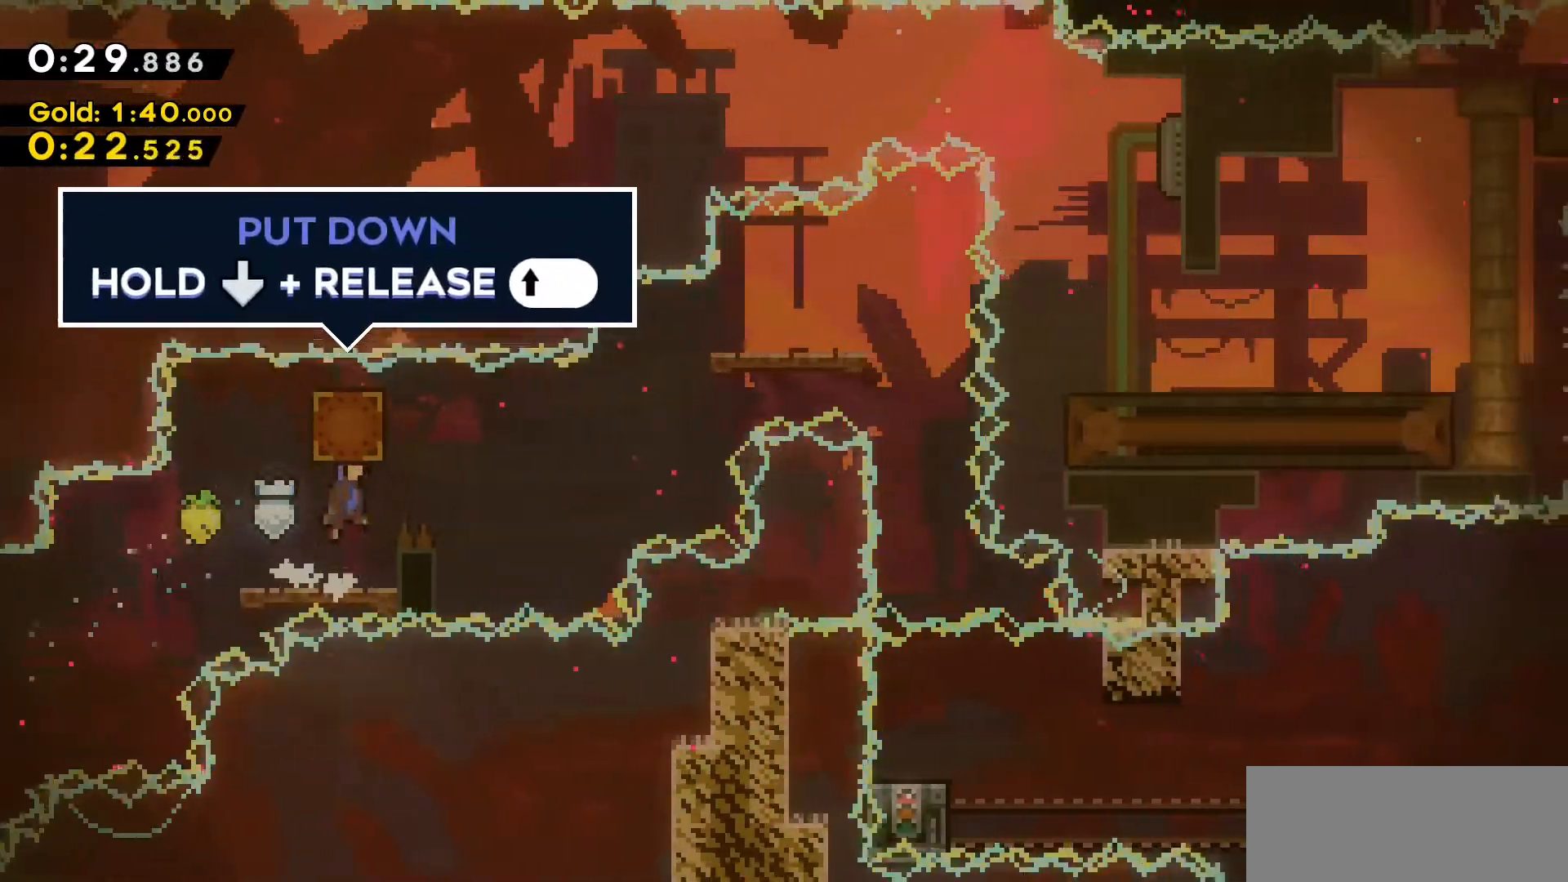
Gameplay with keyboard; each line is a JSON object with the keys held at the frame after it. "events" lists presses ("down") and releases ("up") of "a", "d", "dash", "demo", "grab", "jump", "jump2", "s" and "w" between this image and that frame as [ms after this image, input, new state], when the widget could be followed in between. No other keys are recorded. Mouse input is not recorded. Key names are as the overlay labels them; some are game actions (e.g. jump) rather than physical keys.
{"keys": ["d"], "events": [[200, "grab", "up"], [200, "jump2", "up"], [433, "d", "down"]]}
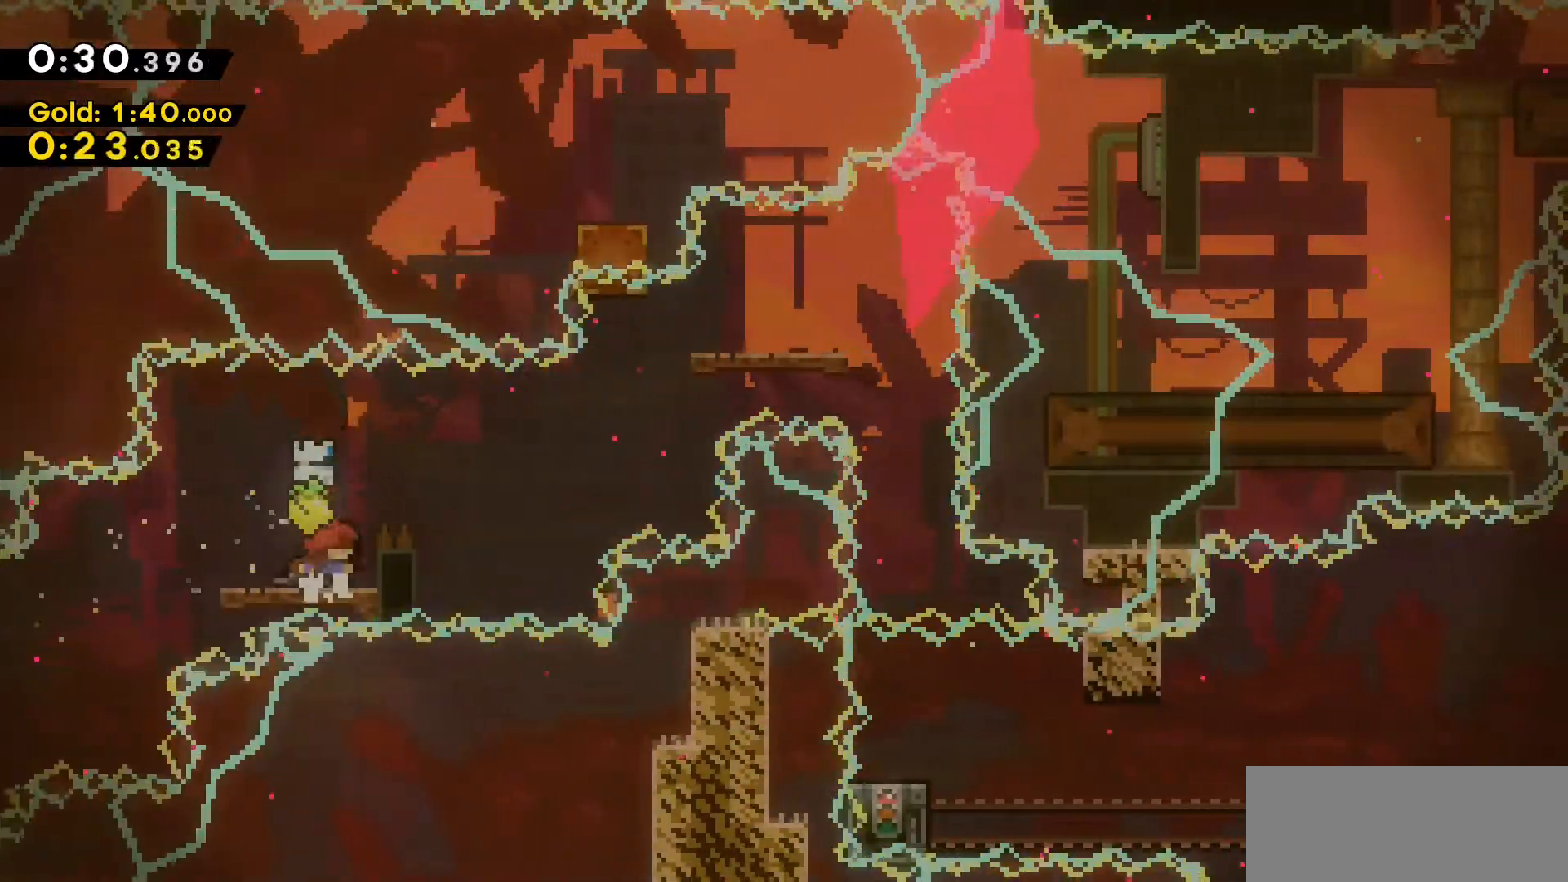
{"keys": ["d", "jump2", "w"], "events": [[67, "jump2", "down"], [400, "w", "down"]]}
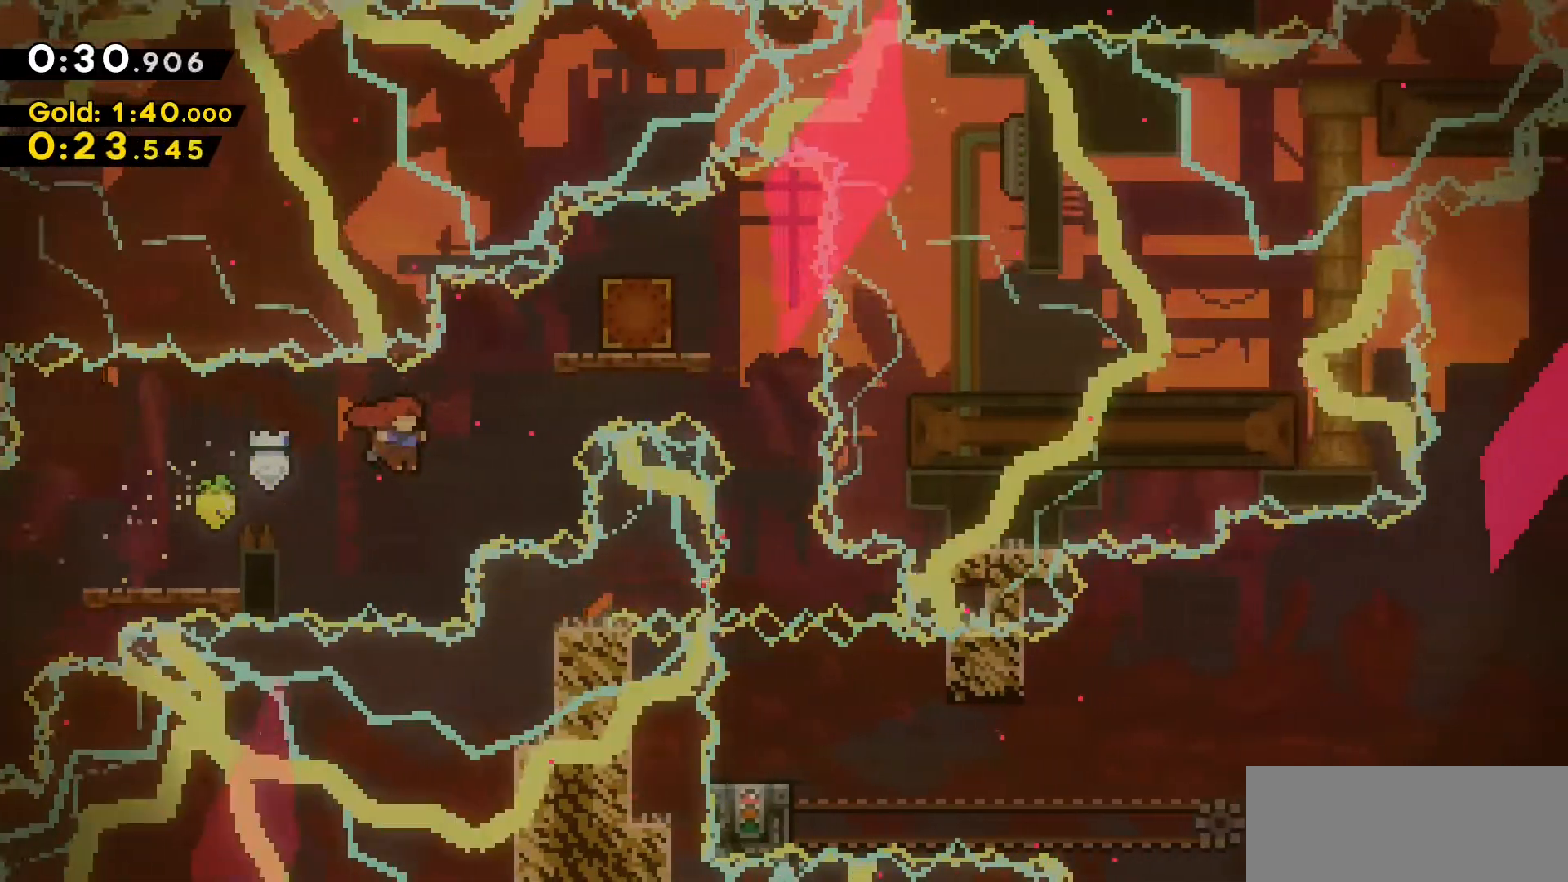
{"keys": ["grab"], "events": [[33, "dash", "down"], [317, "jump2", "up"], [317, "w", "up"], [367, "dash", "up"], [417, "grab", "down"], [467, "d", "up"]]}
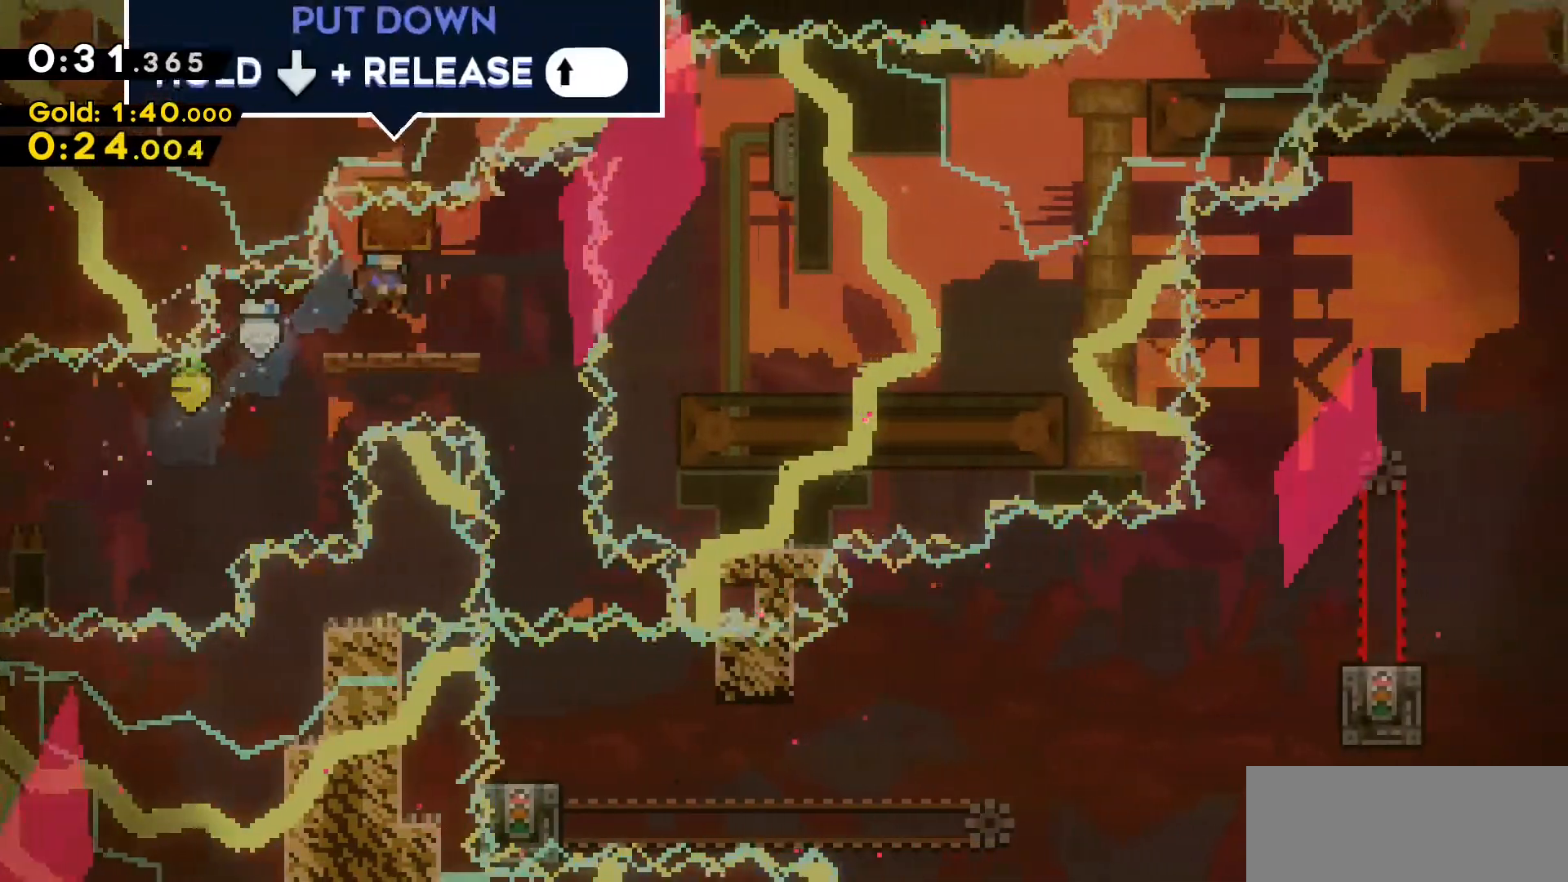
{"keys": [], "events": [[383, "d", "down"], [433, "d", "up"], [433, "grab", "up"]]}
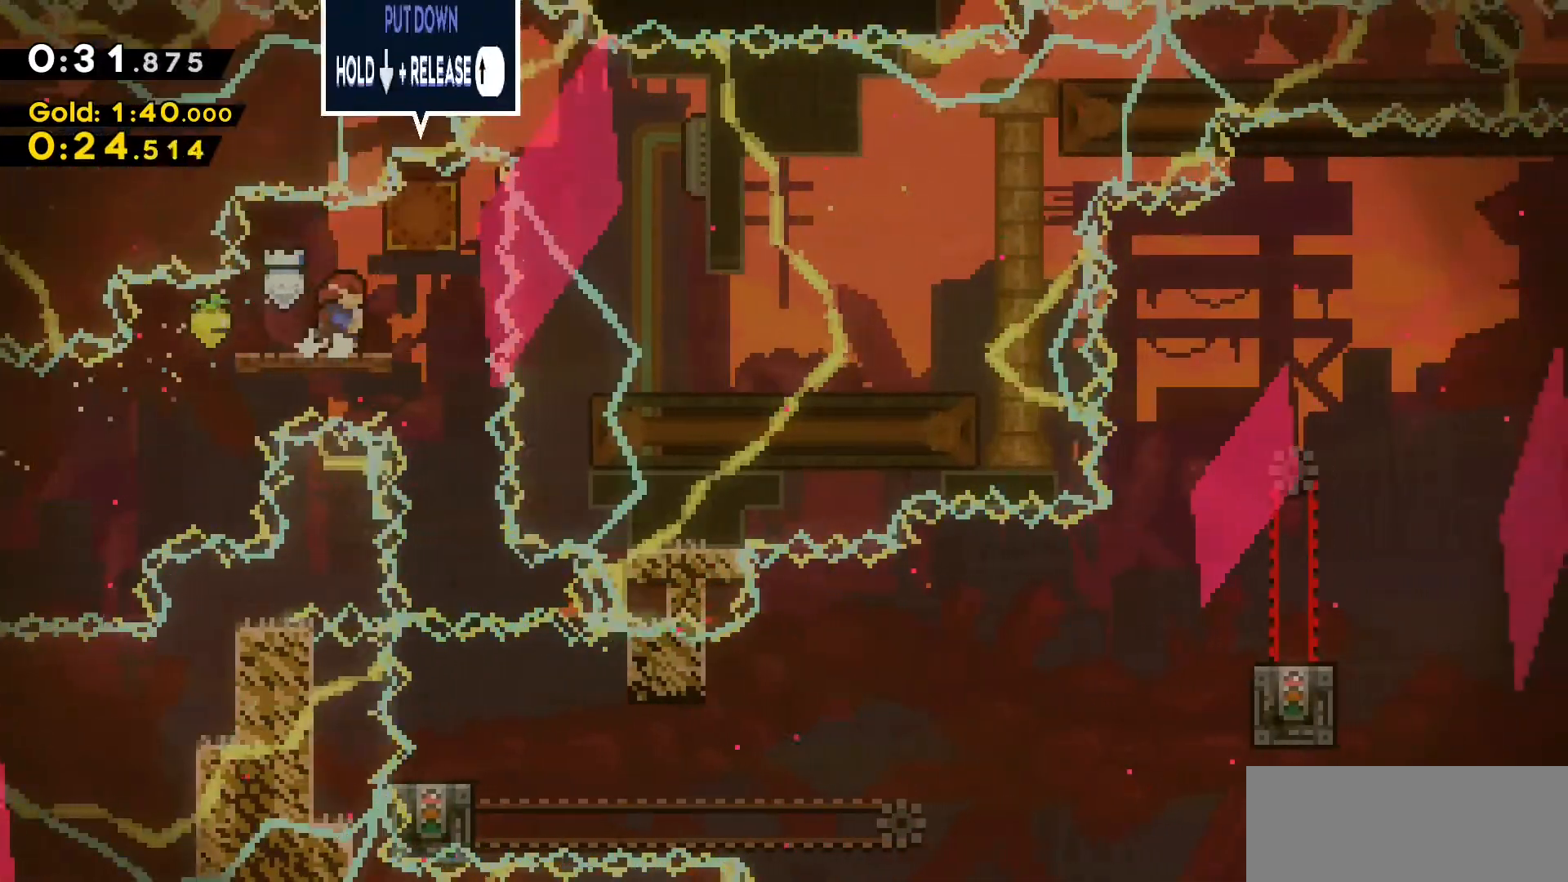
{"keys": [], "events": [[117, "d", "down"], [400, "d", "up"]]}
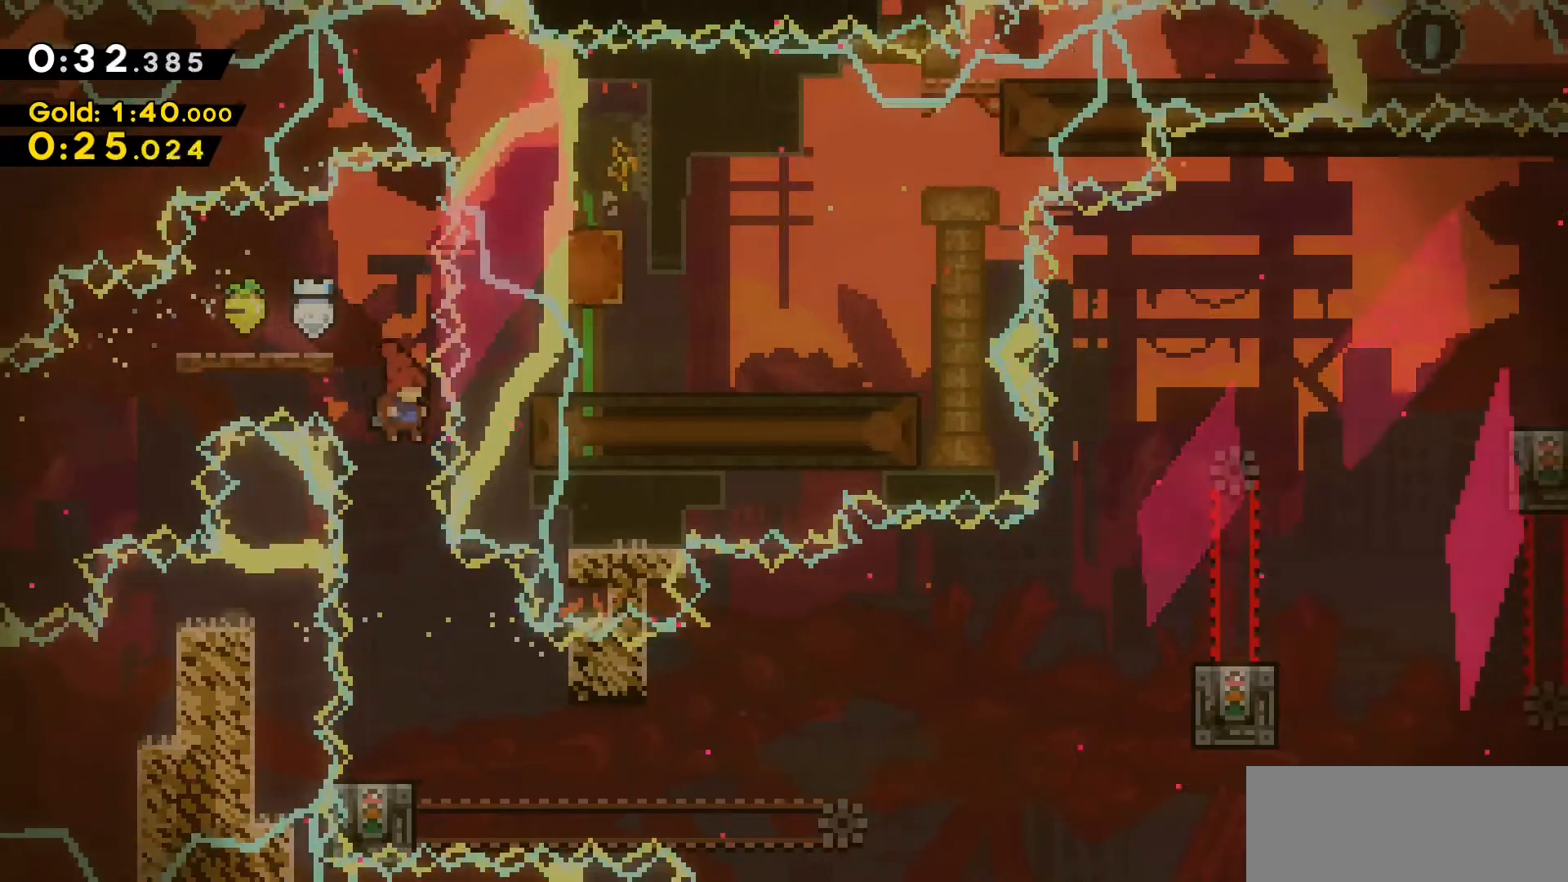
{"keys": [], "events": [[183, "a", "down"], [267, "a", "up"]]}
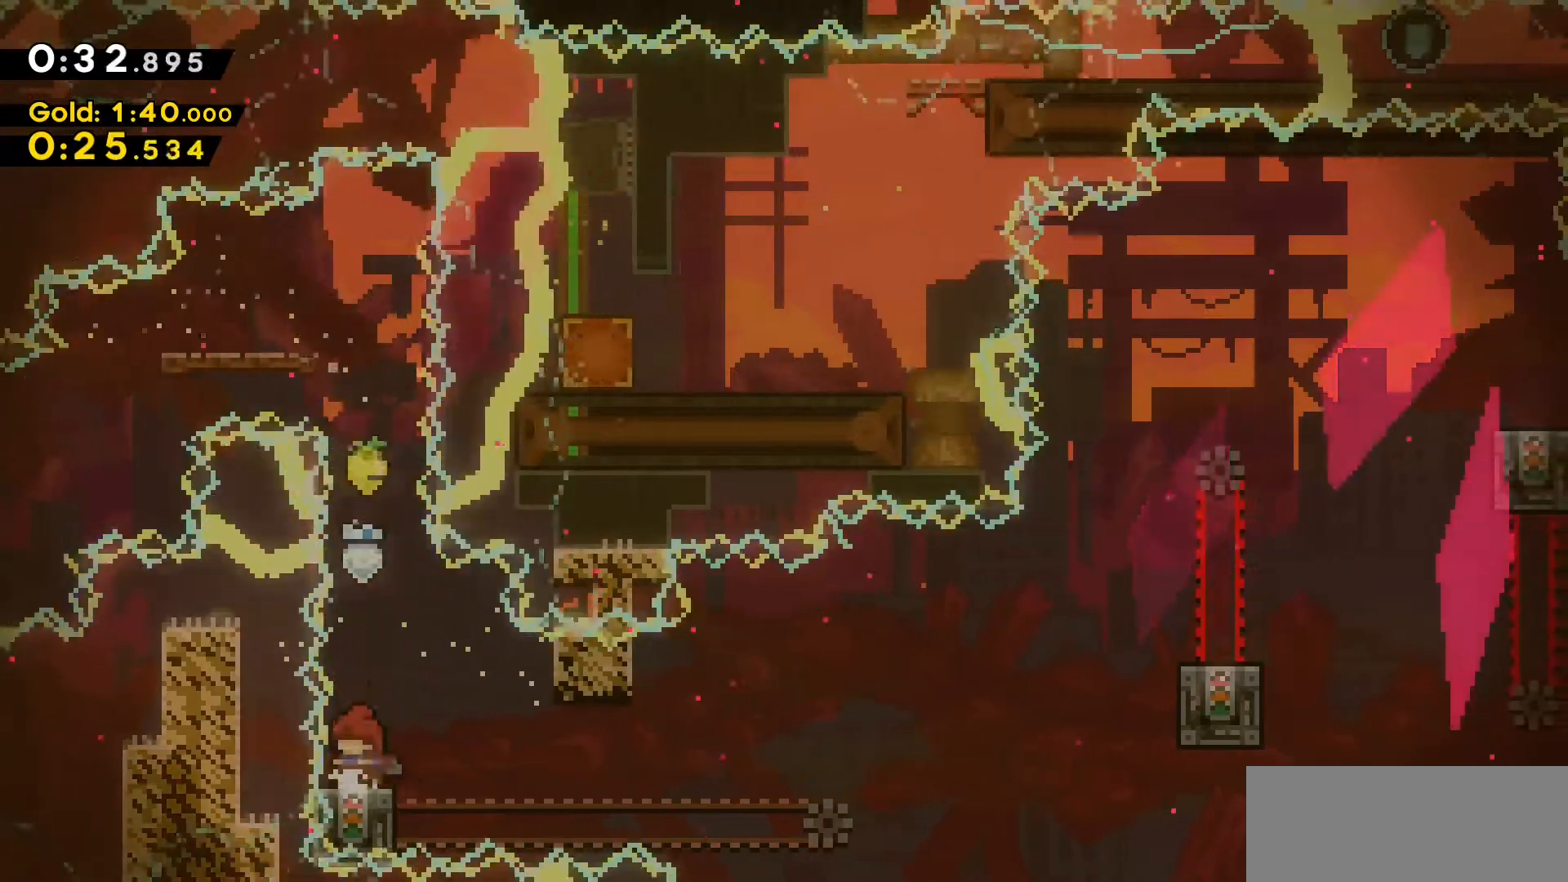
{"keys": ["d", "jump2"], "events": [[383, "d", "down"], [467, "jump2", "down"]]}
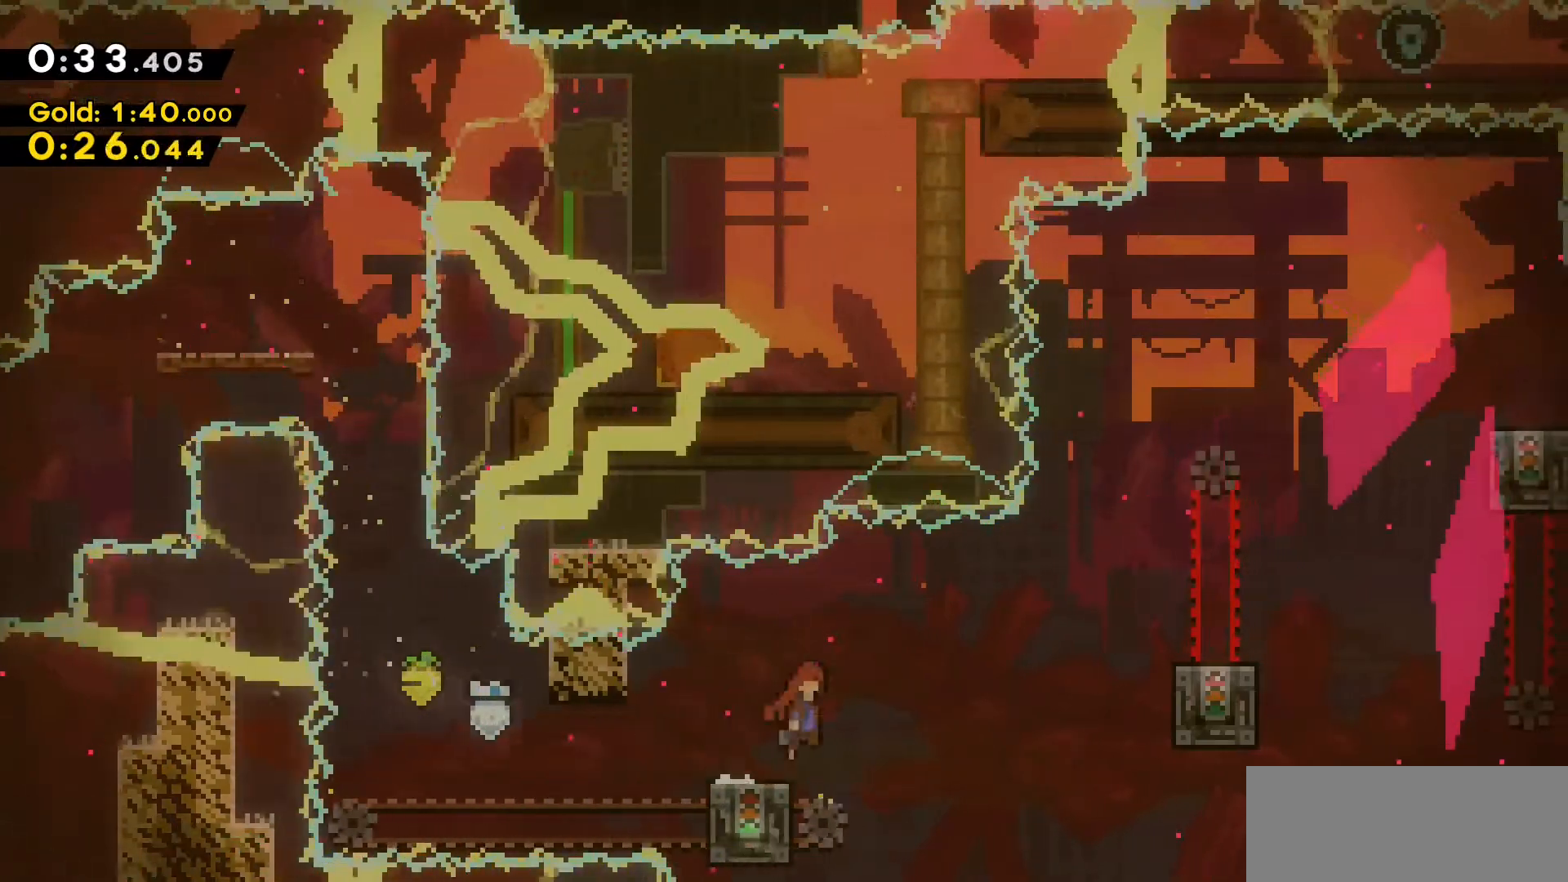
{"keys": ["d", "grab", "w"], "events": [[117, "jump2", "up"], [217, "grab", "down"], [300, "w", "down"]]}
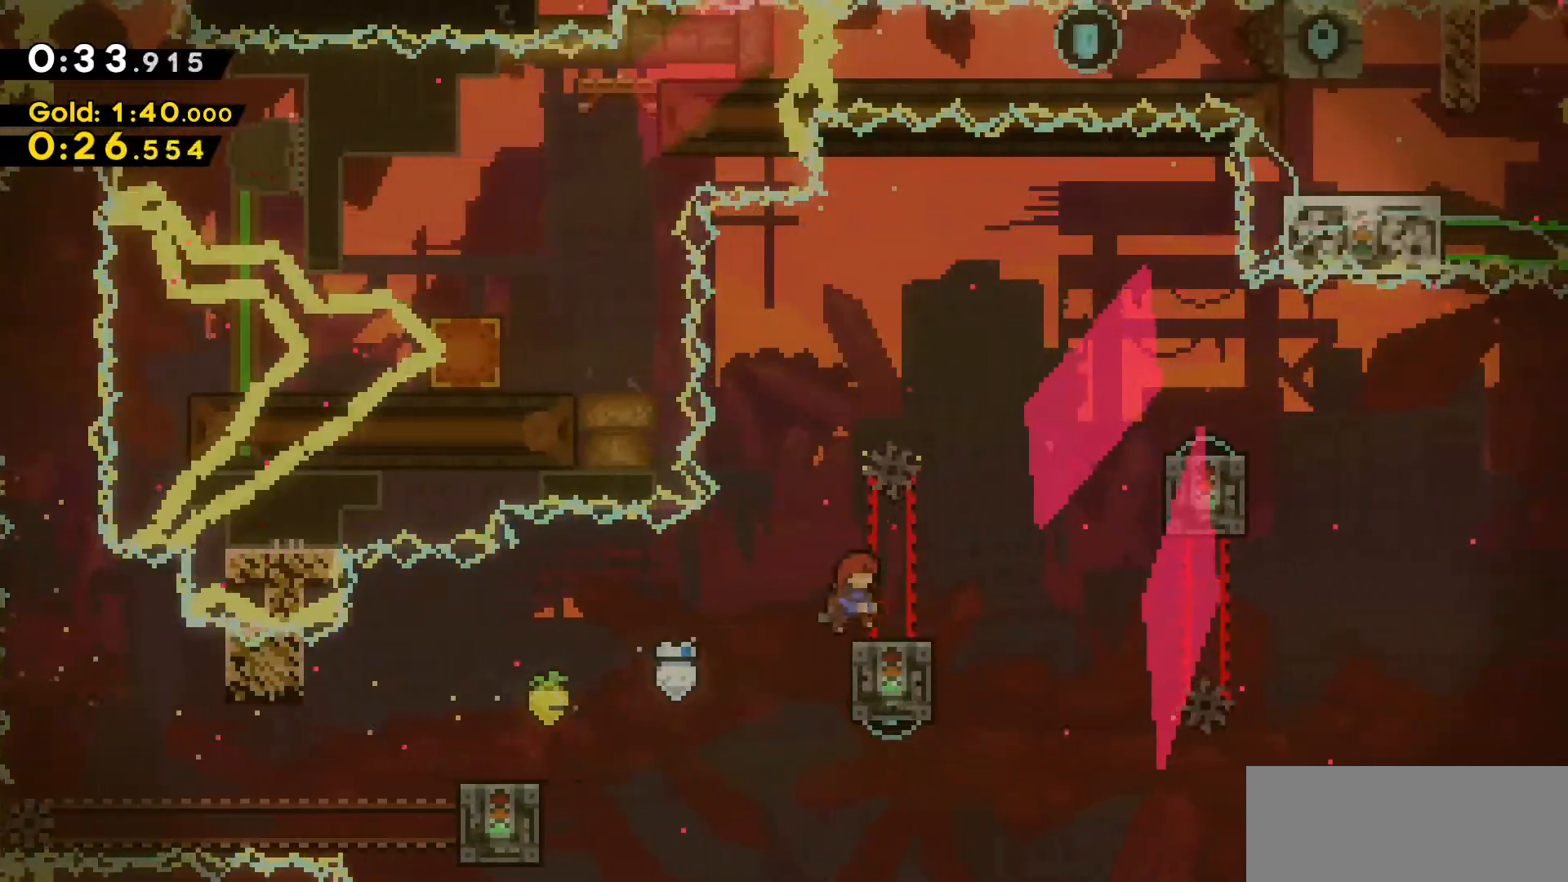
{"keys": ["d"], "events": [[183, "d", "up"], [183, "grab", "up"], [183, "w", "up"], [317, "d", "down"]]}
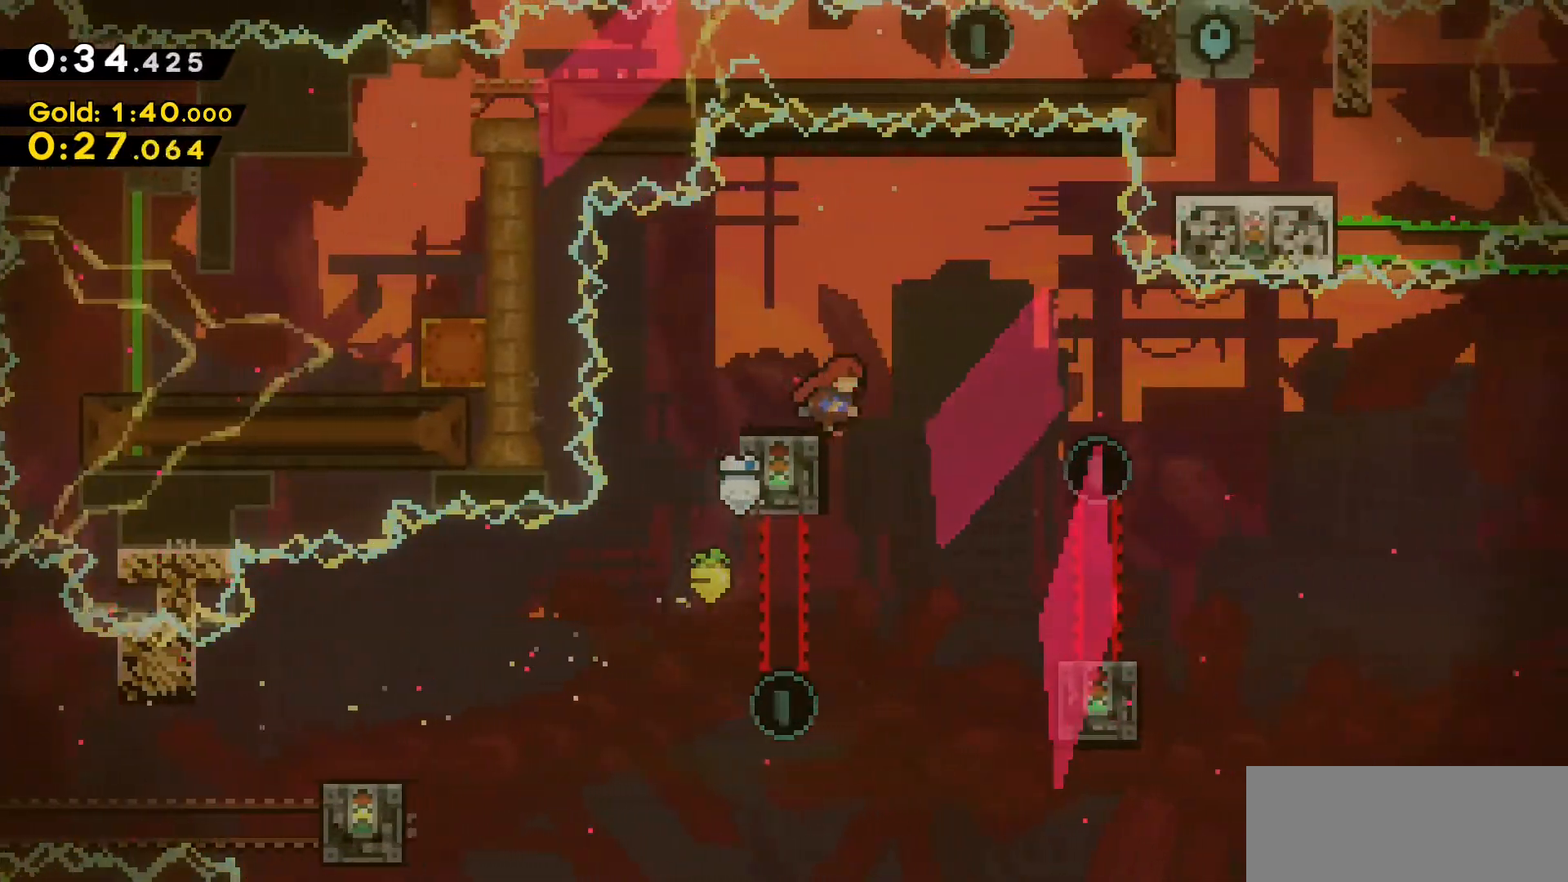
{"keys": ["a"], "events": [[100, "d", "up"], [283, "a", "down"]]}
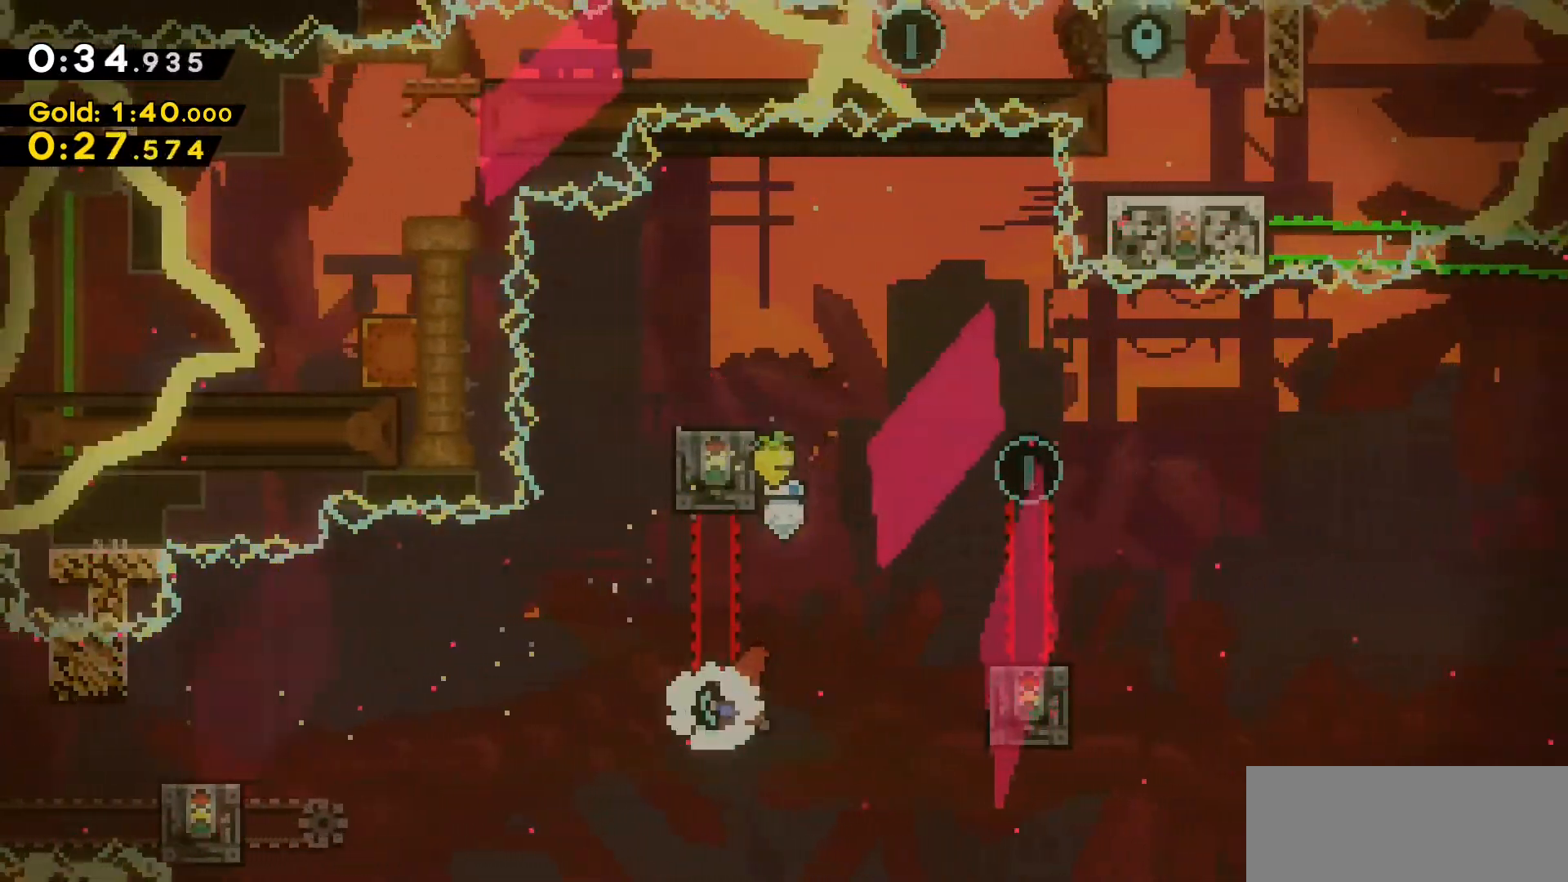
{"keys": ["d", "dash", "w"], "events": [[17, "a", "up"], [17, "d", "down"], [17, "dash", "down"], [17, "w", "down"]]}
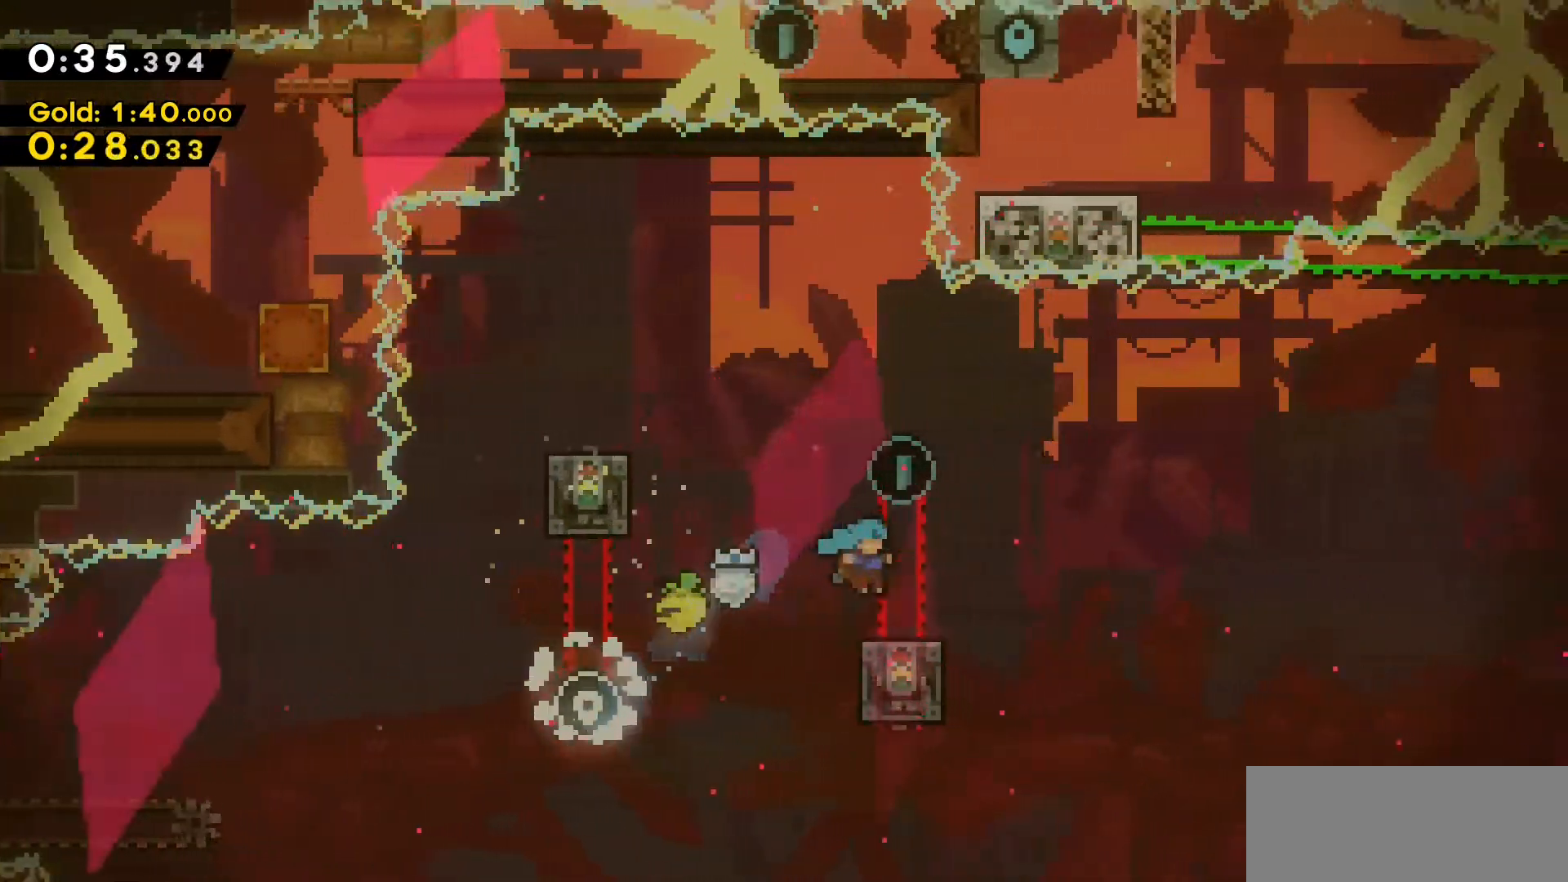
{"keys": [], "events": [[50, "d", "up"], [50, "dash", "up"], [50, "w", "up"], [133, "jump2", "down"], [367, "jump2", "up"]]}
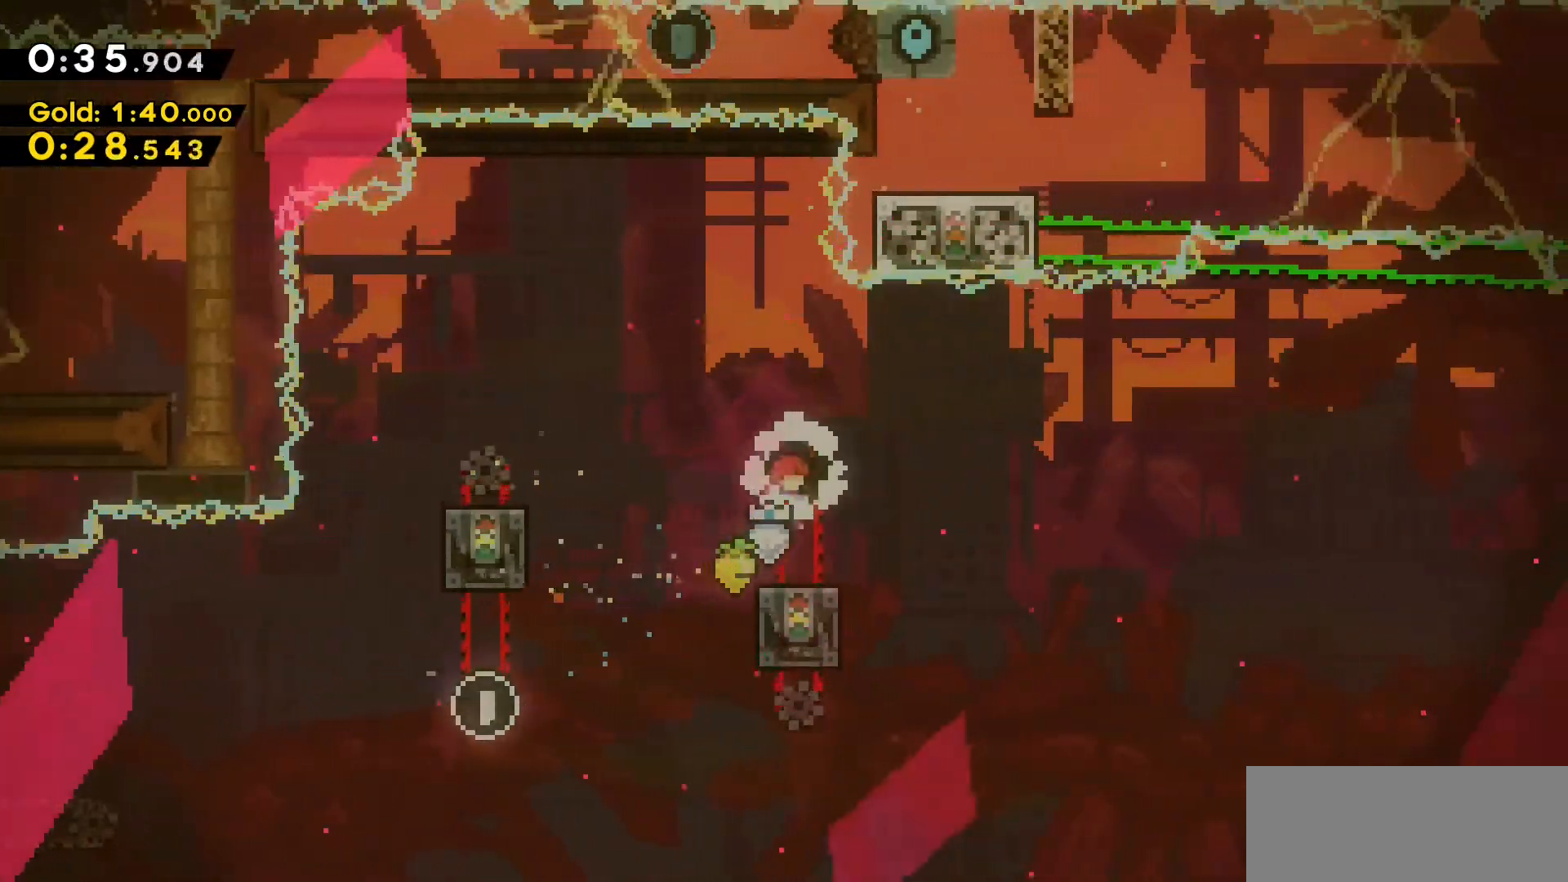
{"keys": ["jump2"], "events": [[117, "jump2", "down"], [200, "jump2", "up"], [483, "jump2", "down"]]}
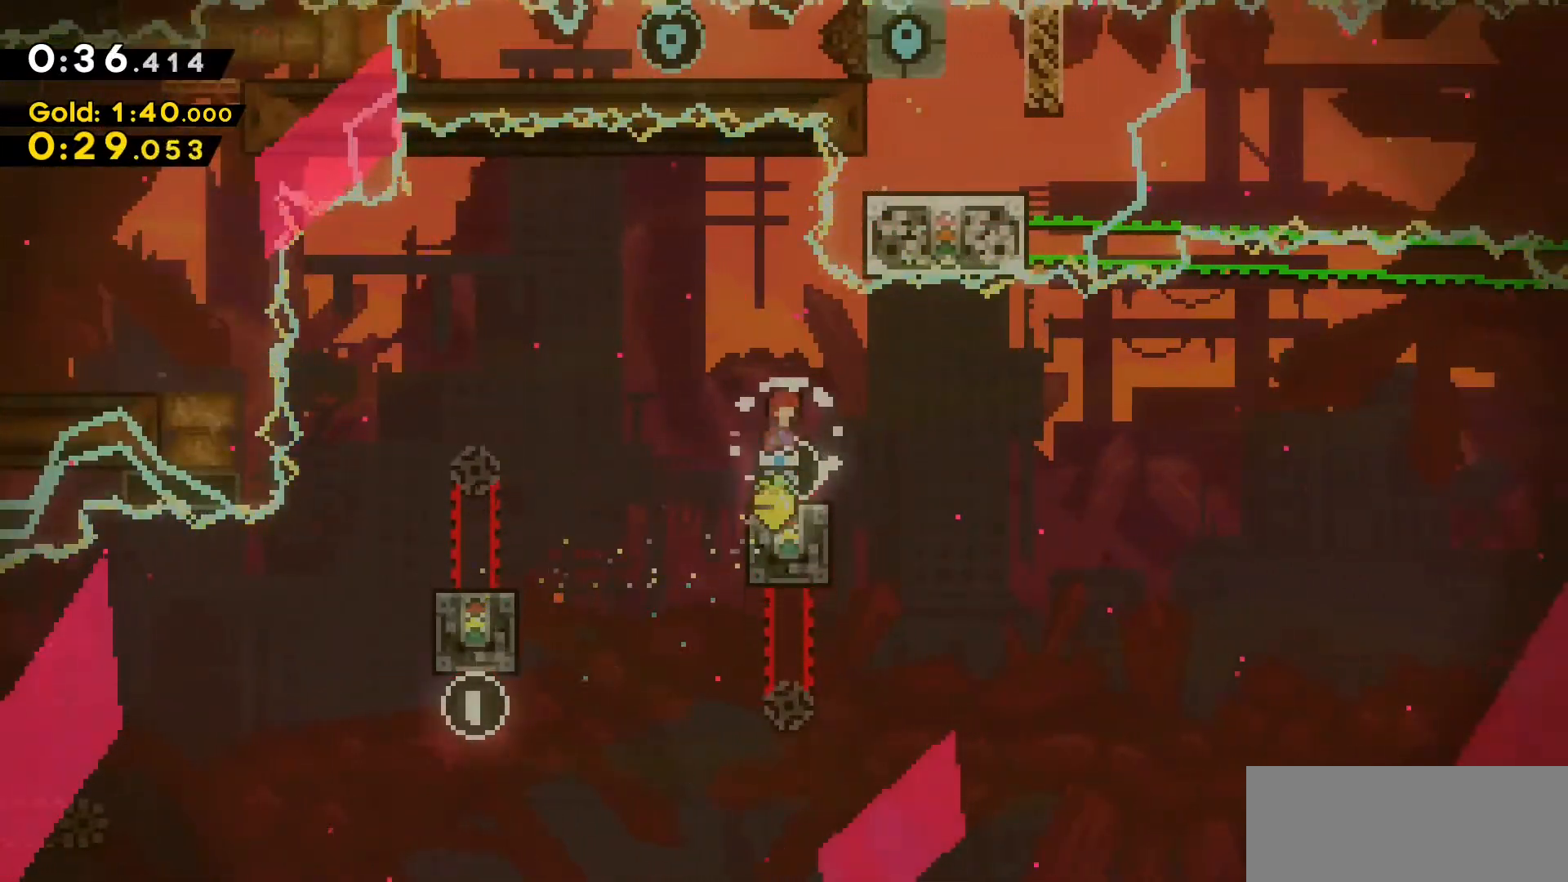
{"keys": [], "events": [[67, "jump2", "up"]]}
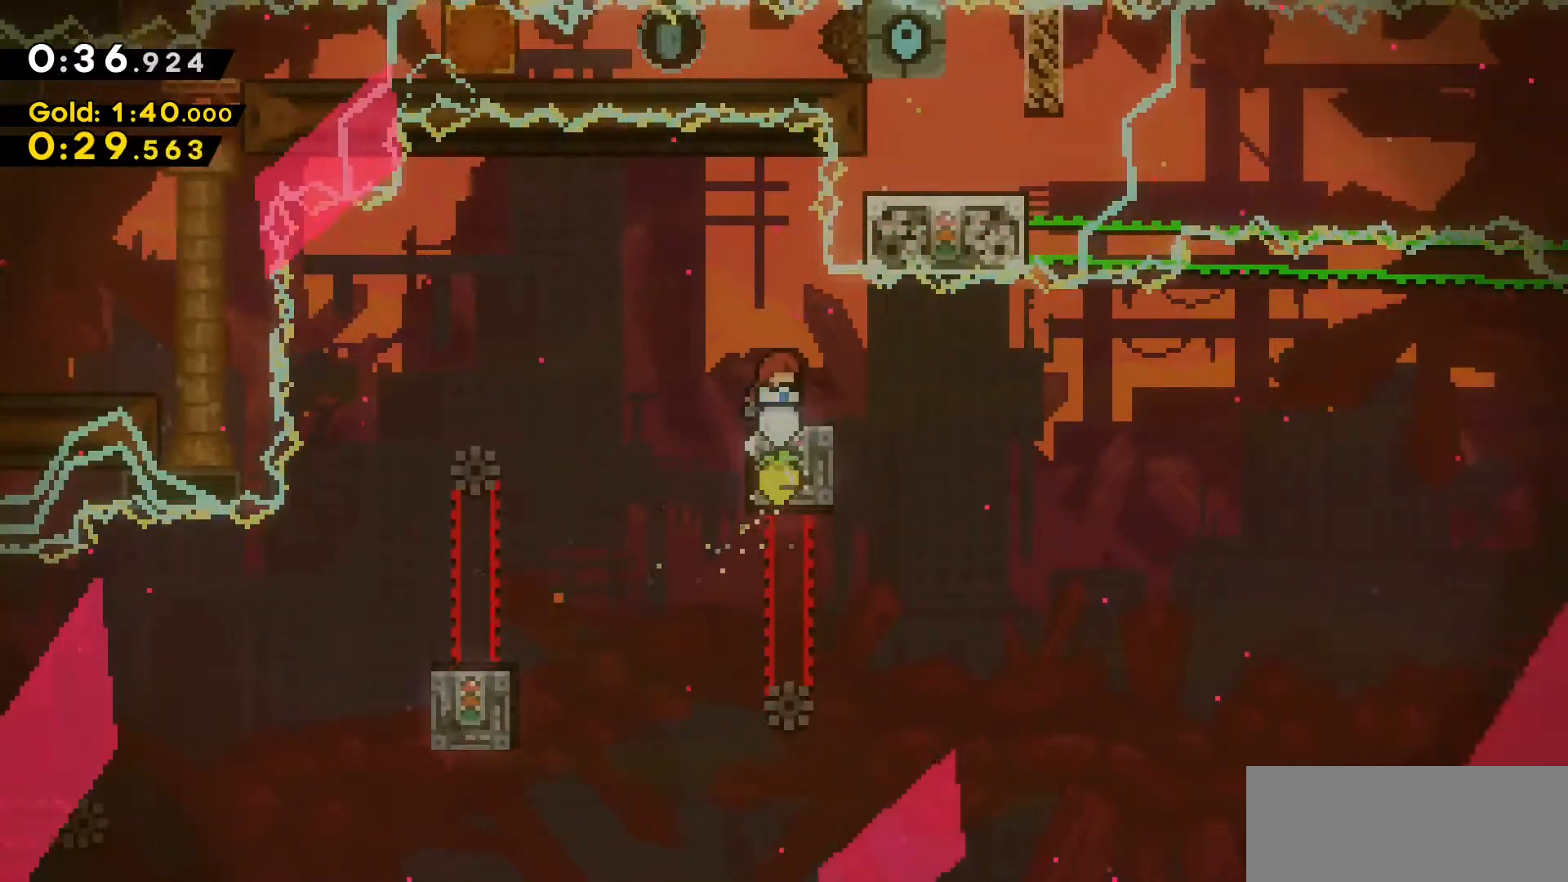
{"keys": [], "events": []}
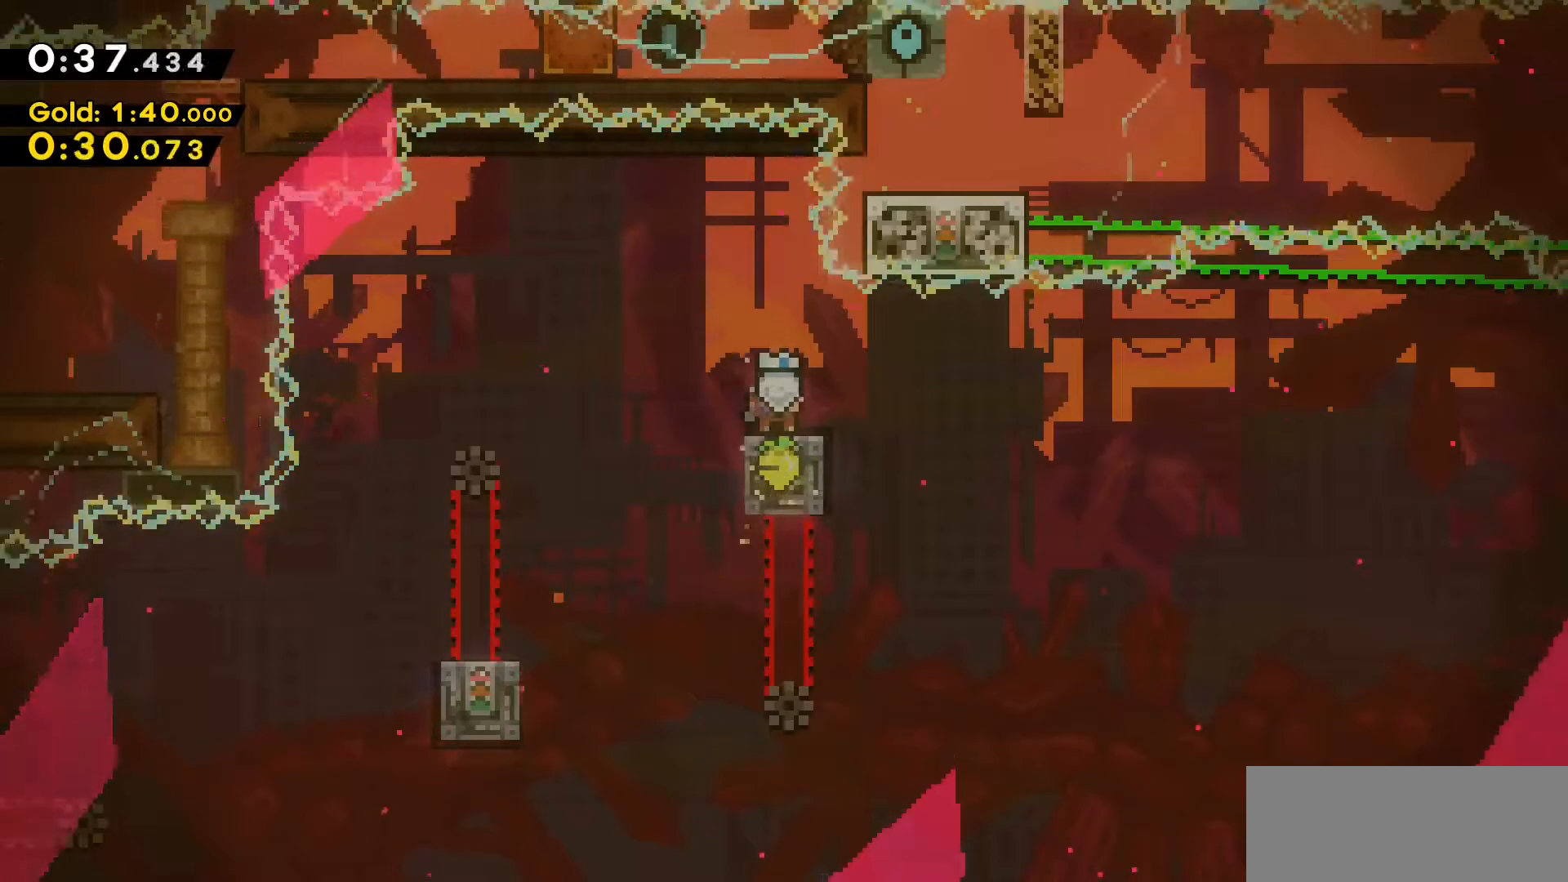
{"keys": [], "events": []}
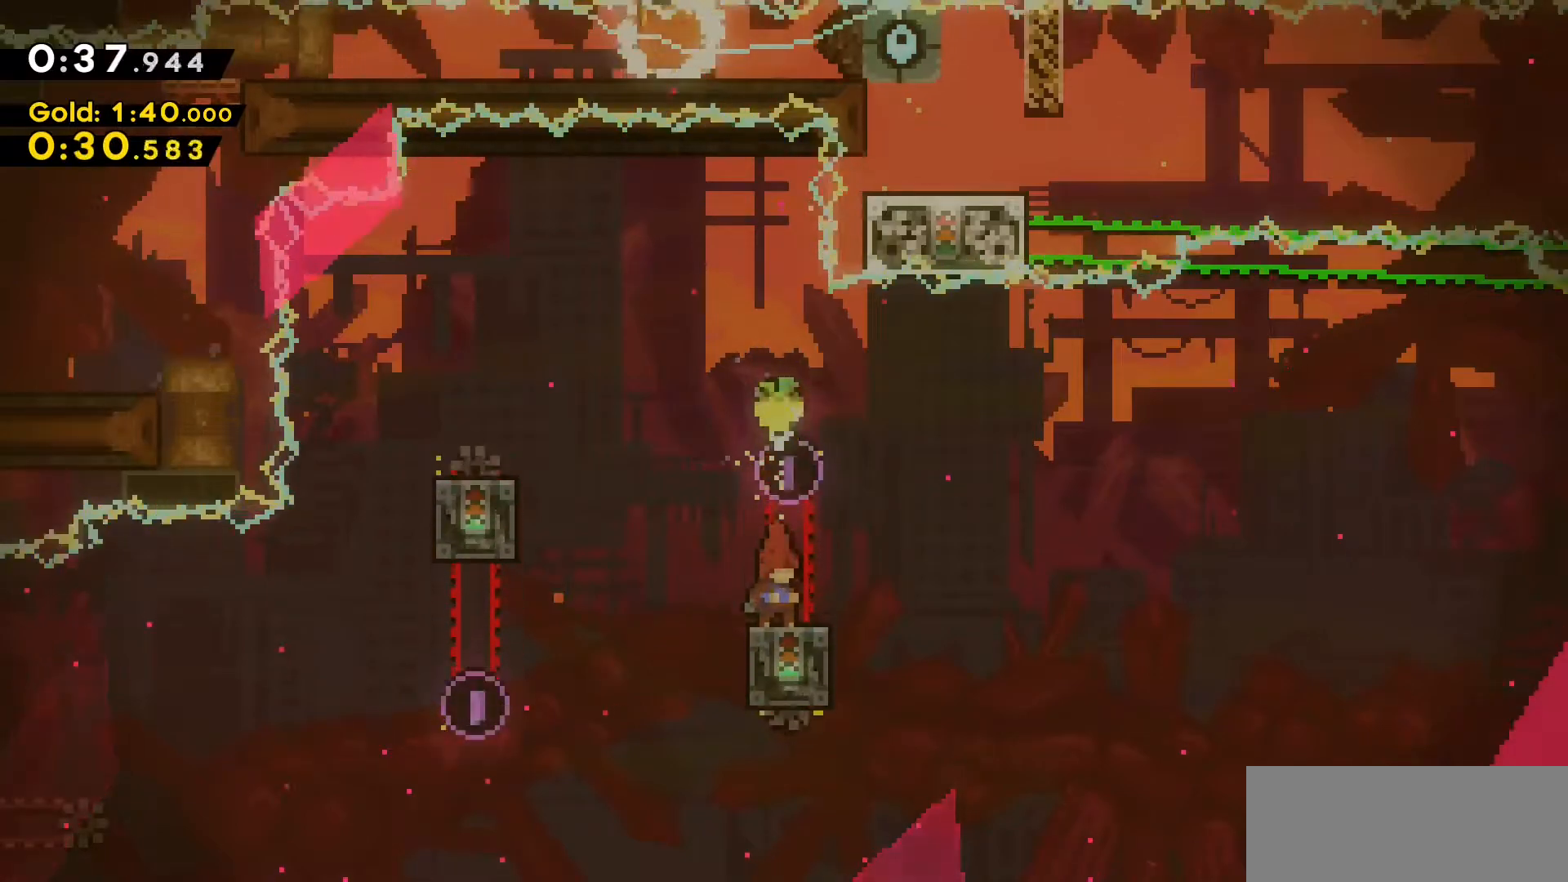
{"keys": [], "events": []}
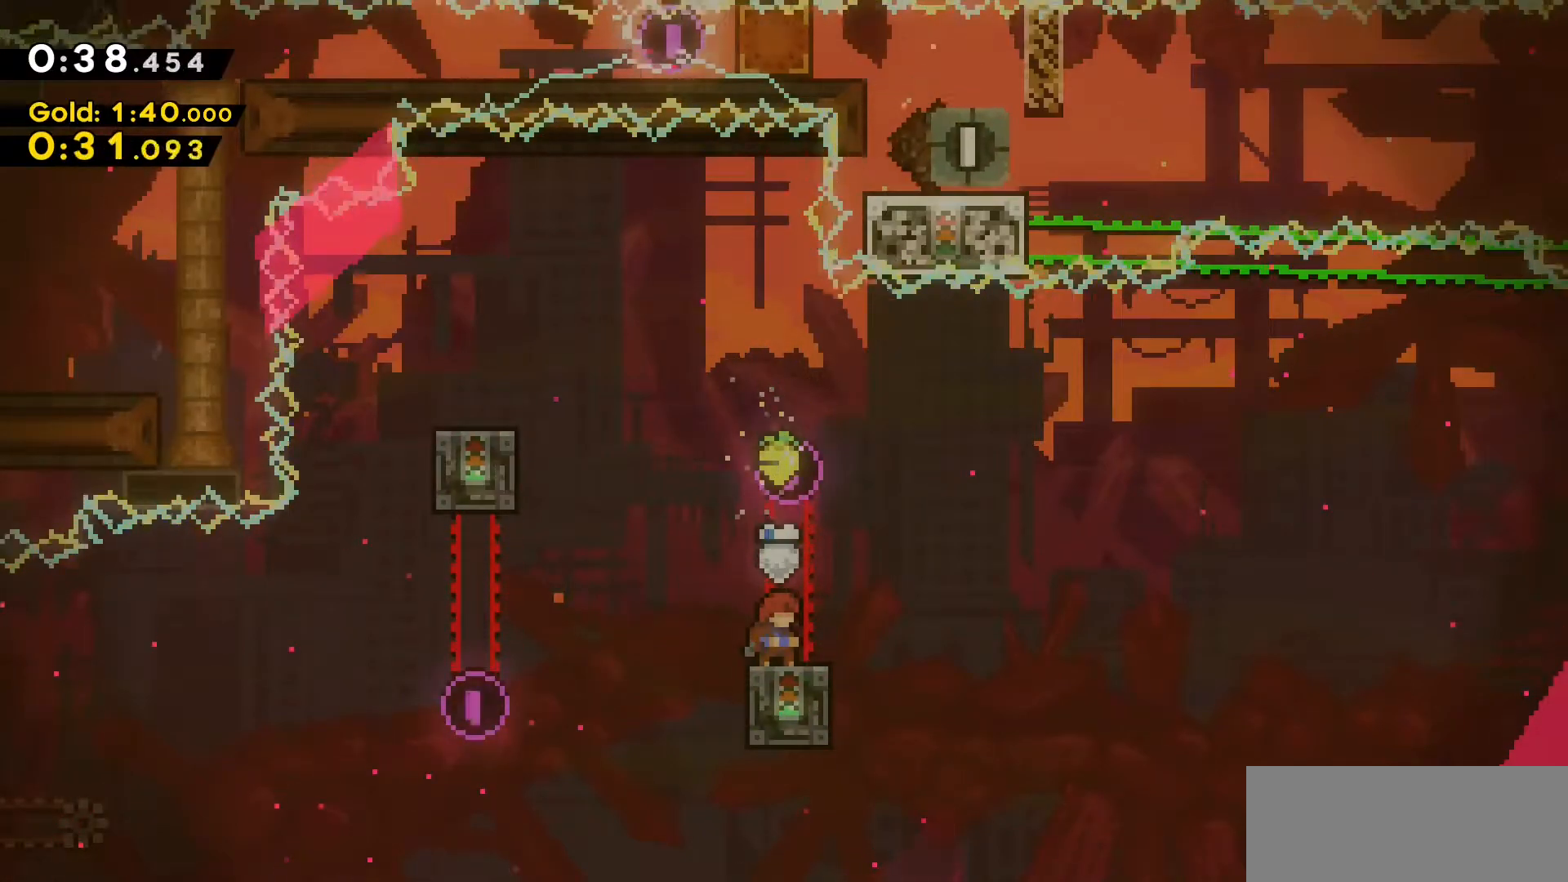
{"keys": ["a", "jump2"], "events": [[467, "a", "down"], [467, "jump2", "down"]]}
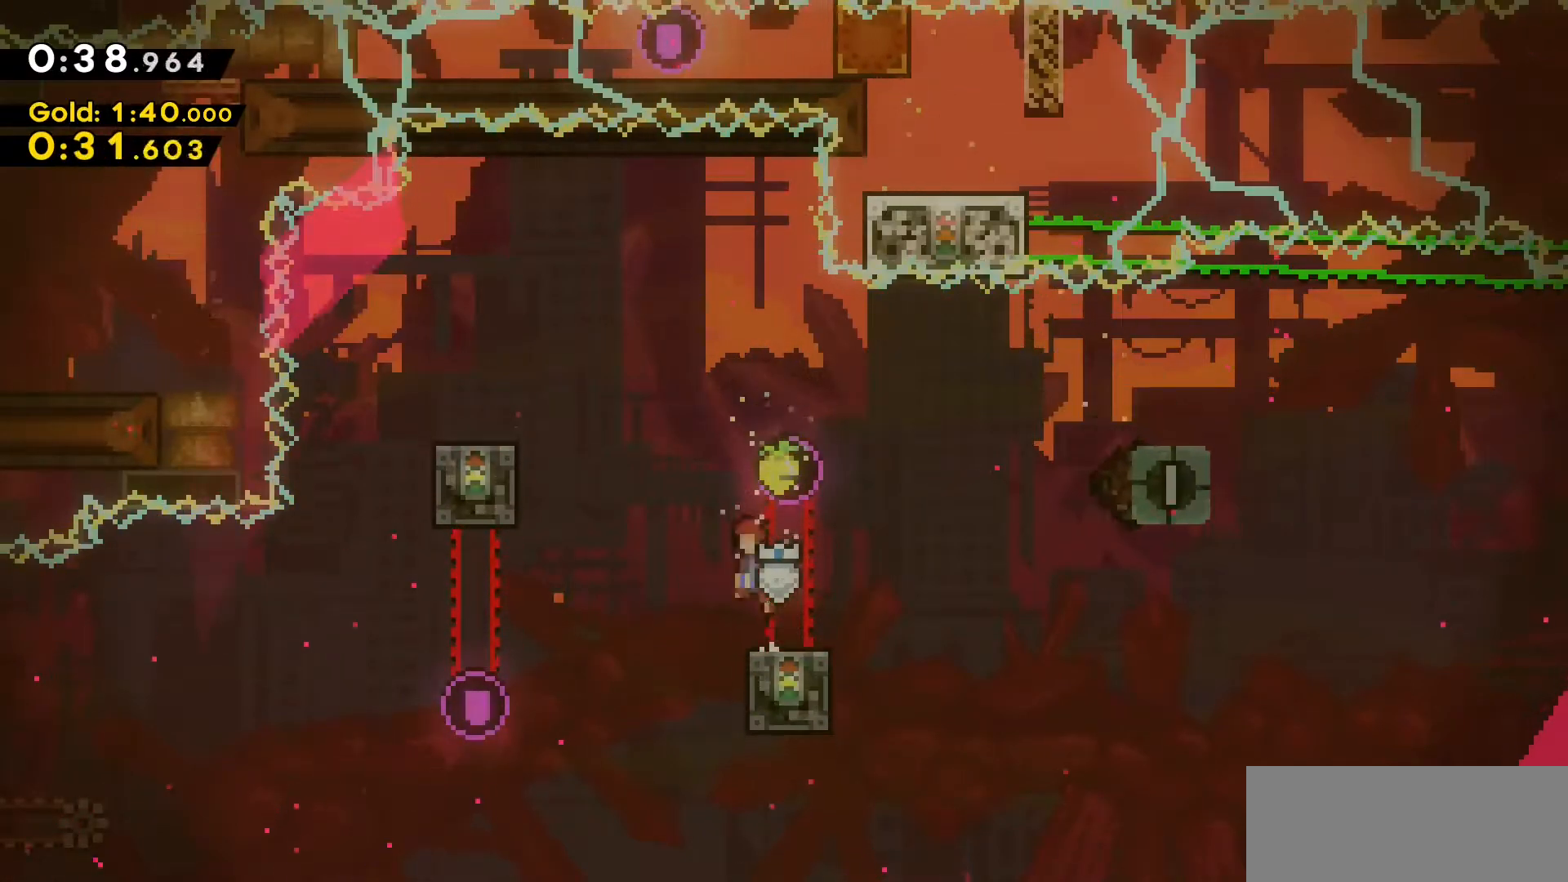
{"keys": ["d", "dash", "jump2"], "events": [[117, "a", "up"], [117, "d", "down"], [117, "jump2", "up"], [167, "dash", "down"], [167, "s", "down"], [350, "jump2", "down"], [350, "s", "up"]]}
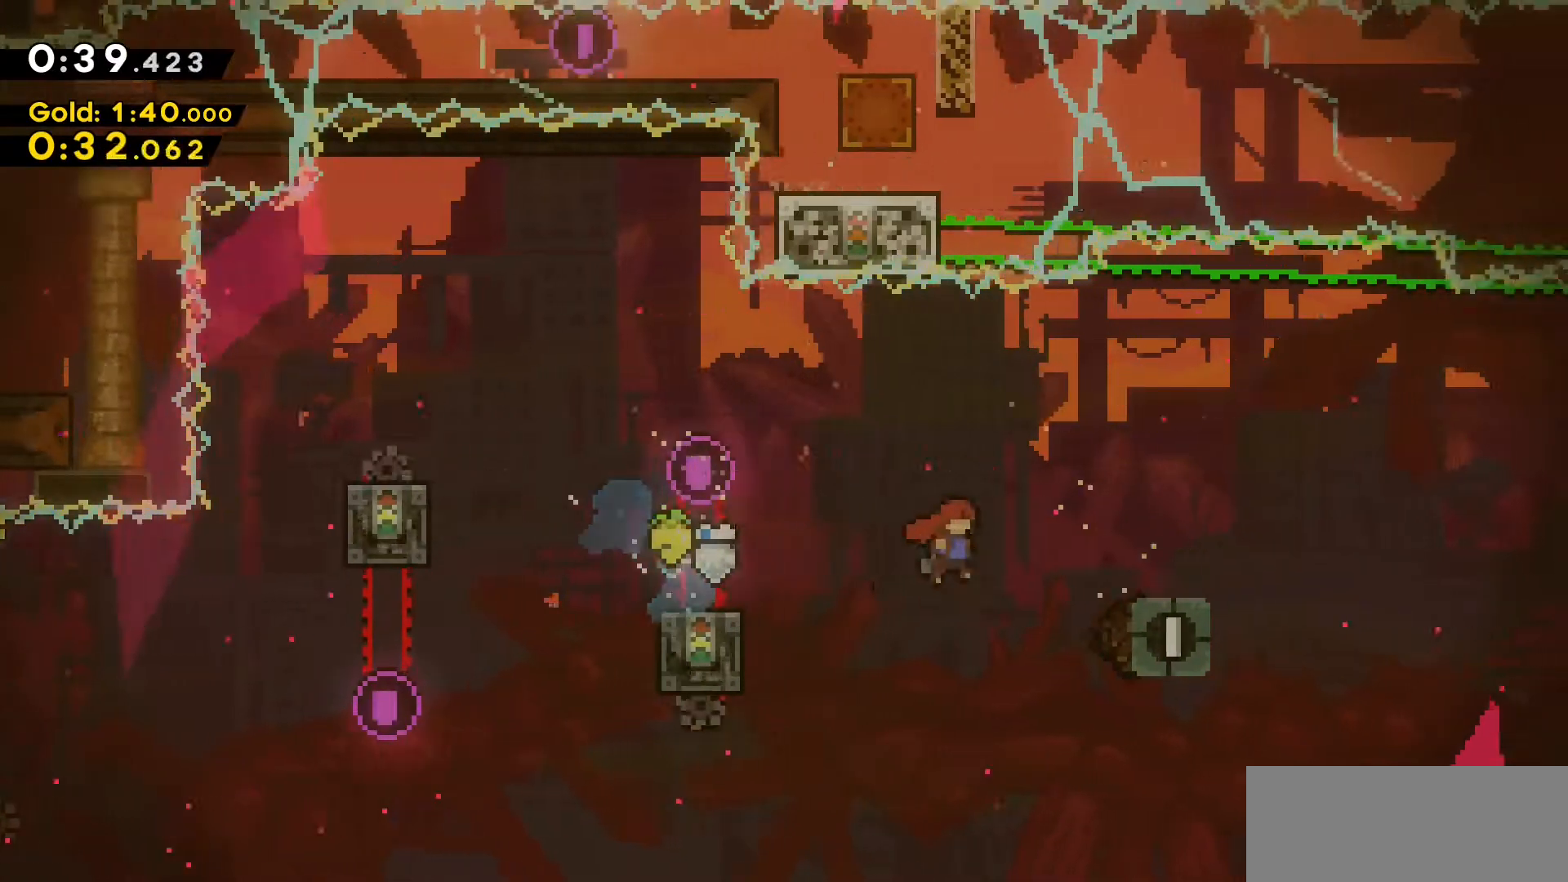
{"keys": ["d", "dash", "jump2", "w"], "events": [[100, "dash", "up"], [267, "w", "down"], [317, "dash", "down"]]}
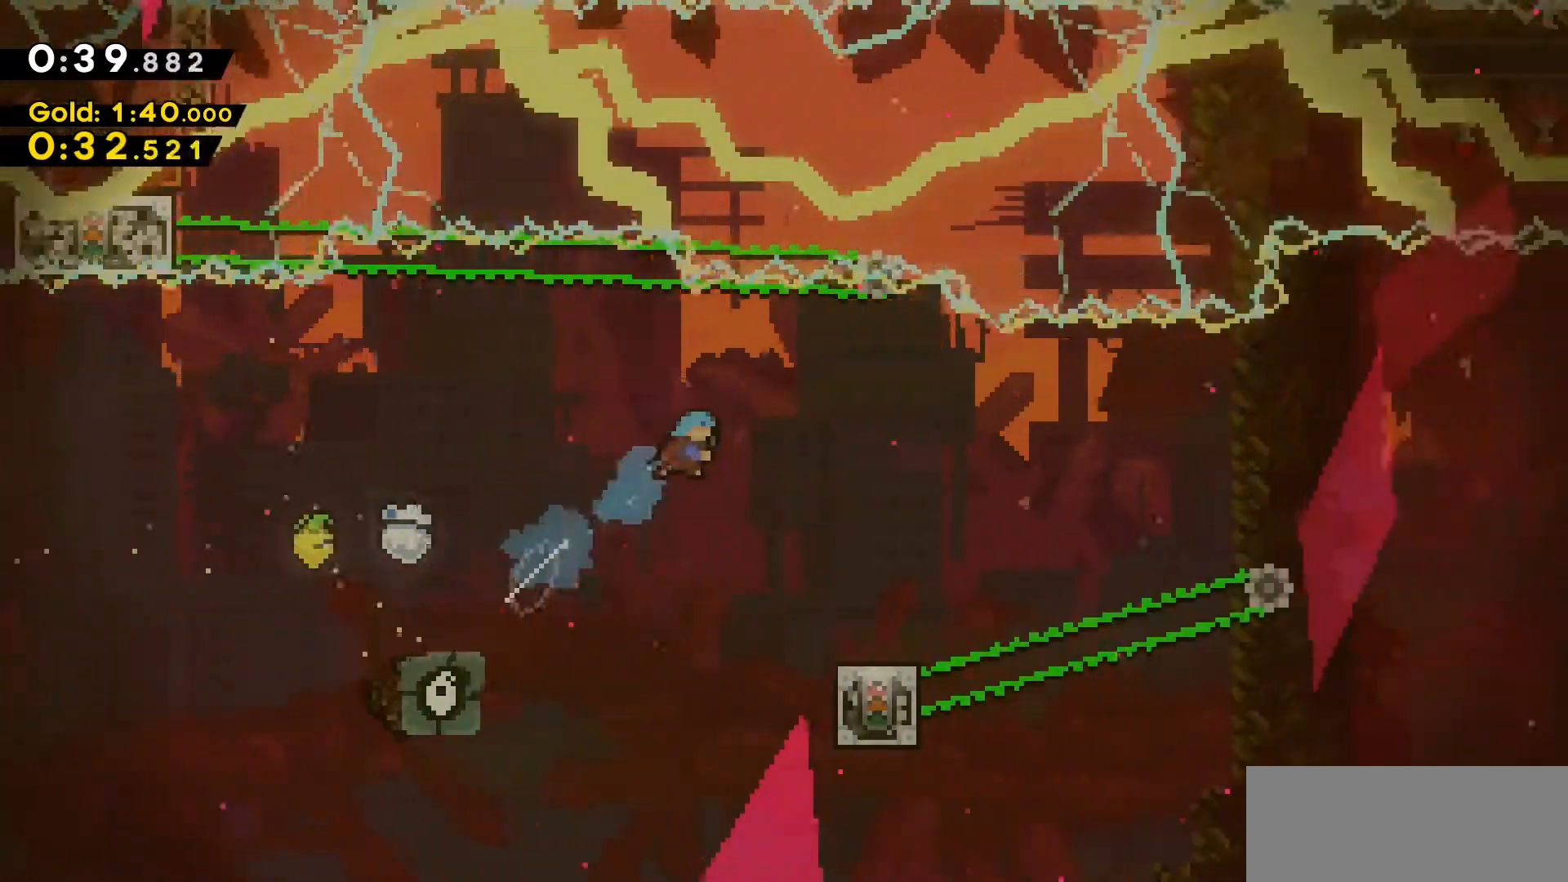
{"keys": [], "events": [[100, "jump2", "up"], [150, "dash", "up"], [150, "w", "up"], [383, "d", "up"]]}
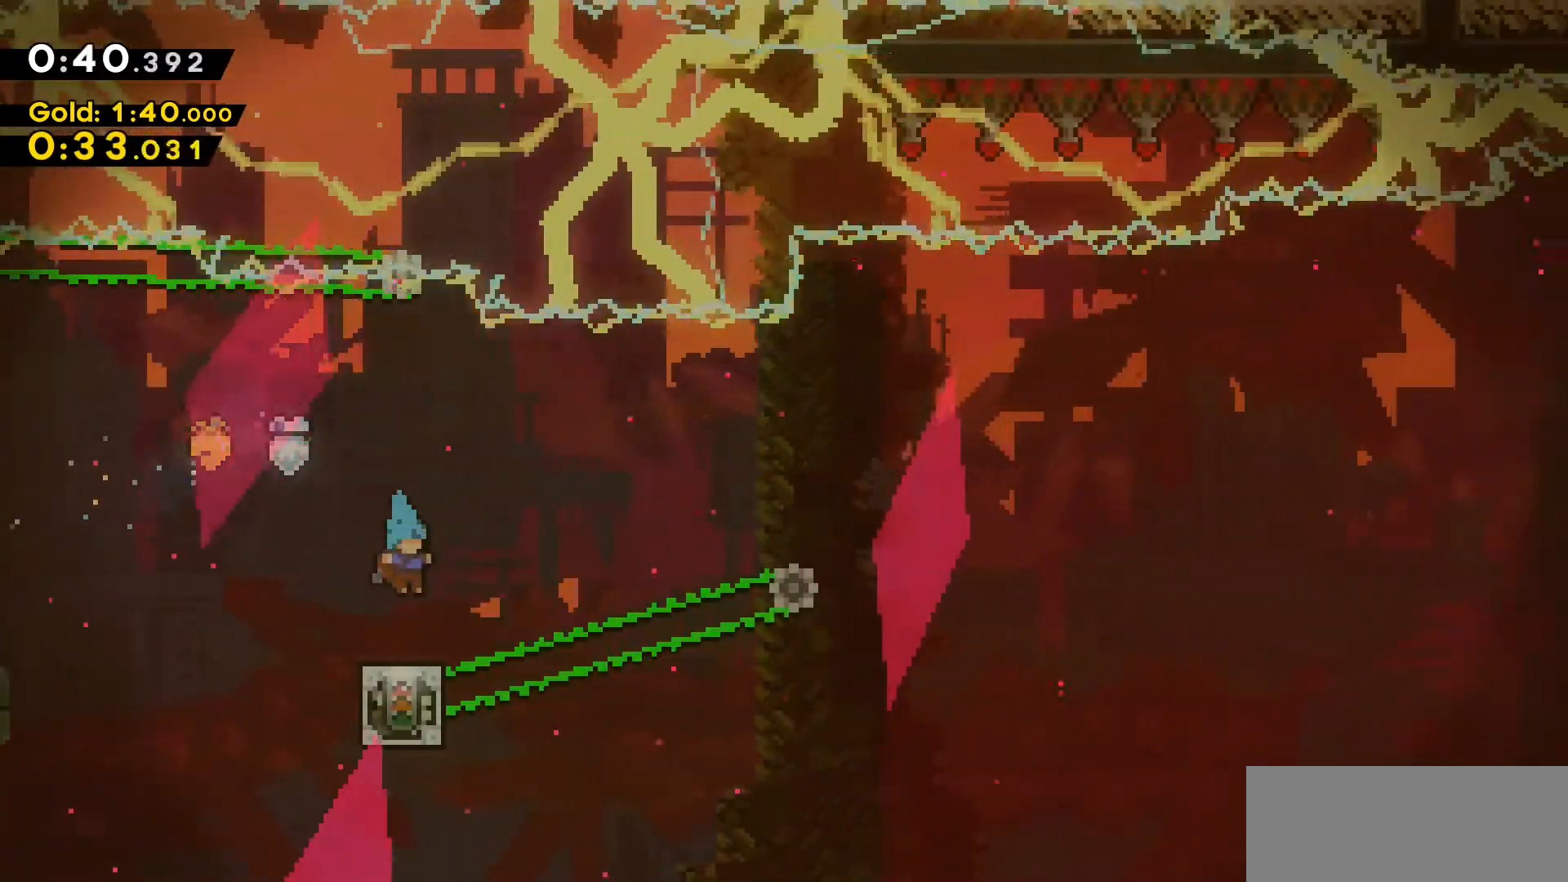
{"keys": [], "events": []}
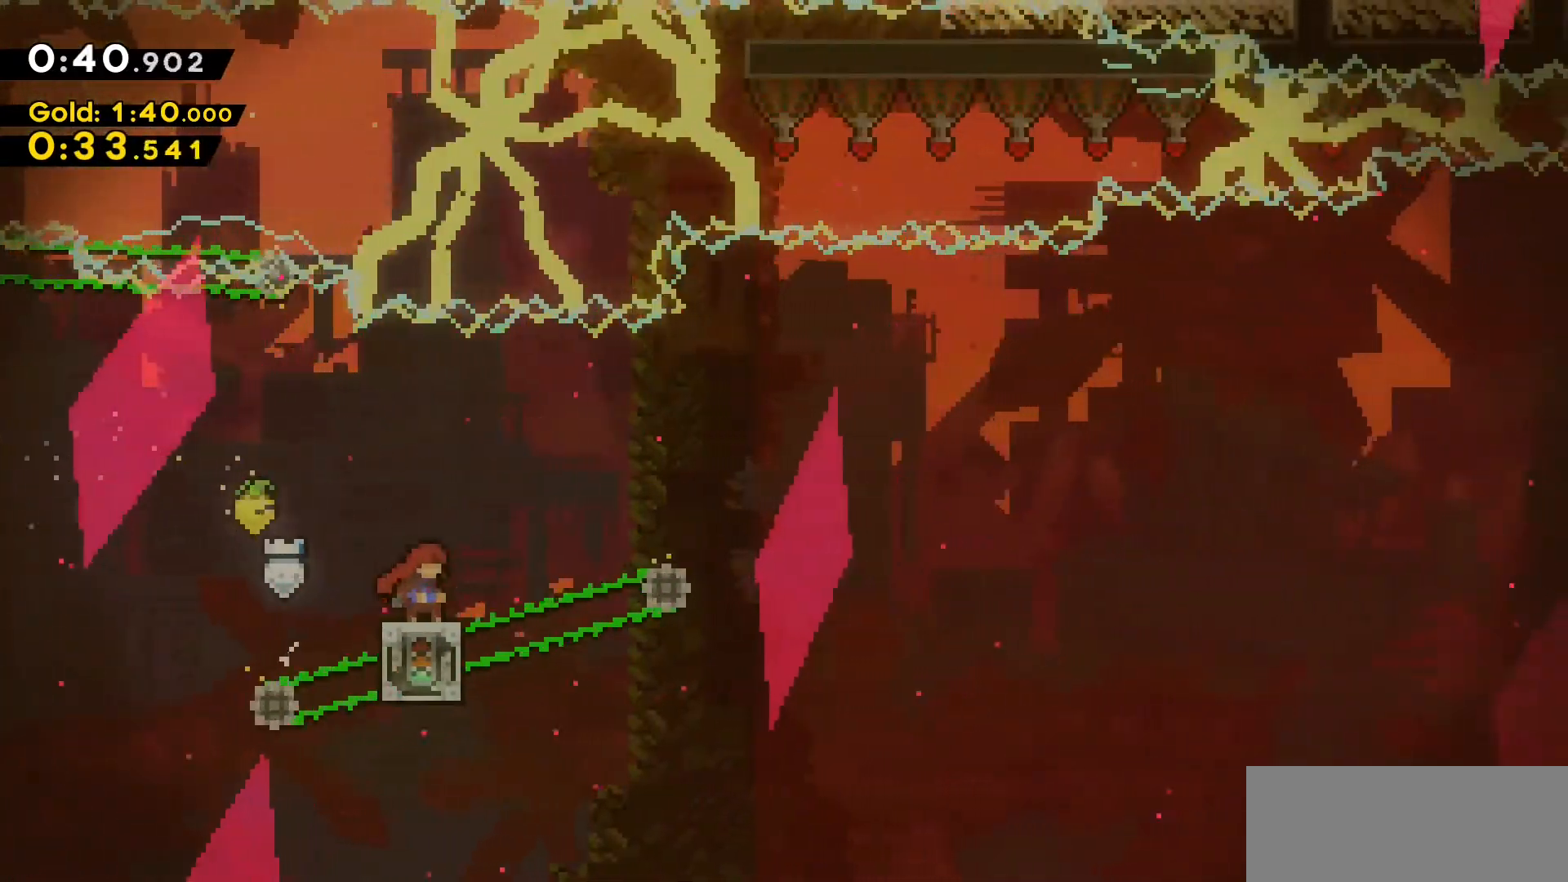
{"keys": ["d", "jump2"], "events": [[183, "d", "down"], [267, "jump2", "down"]]}
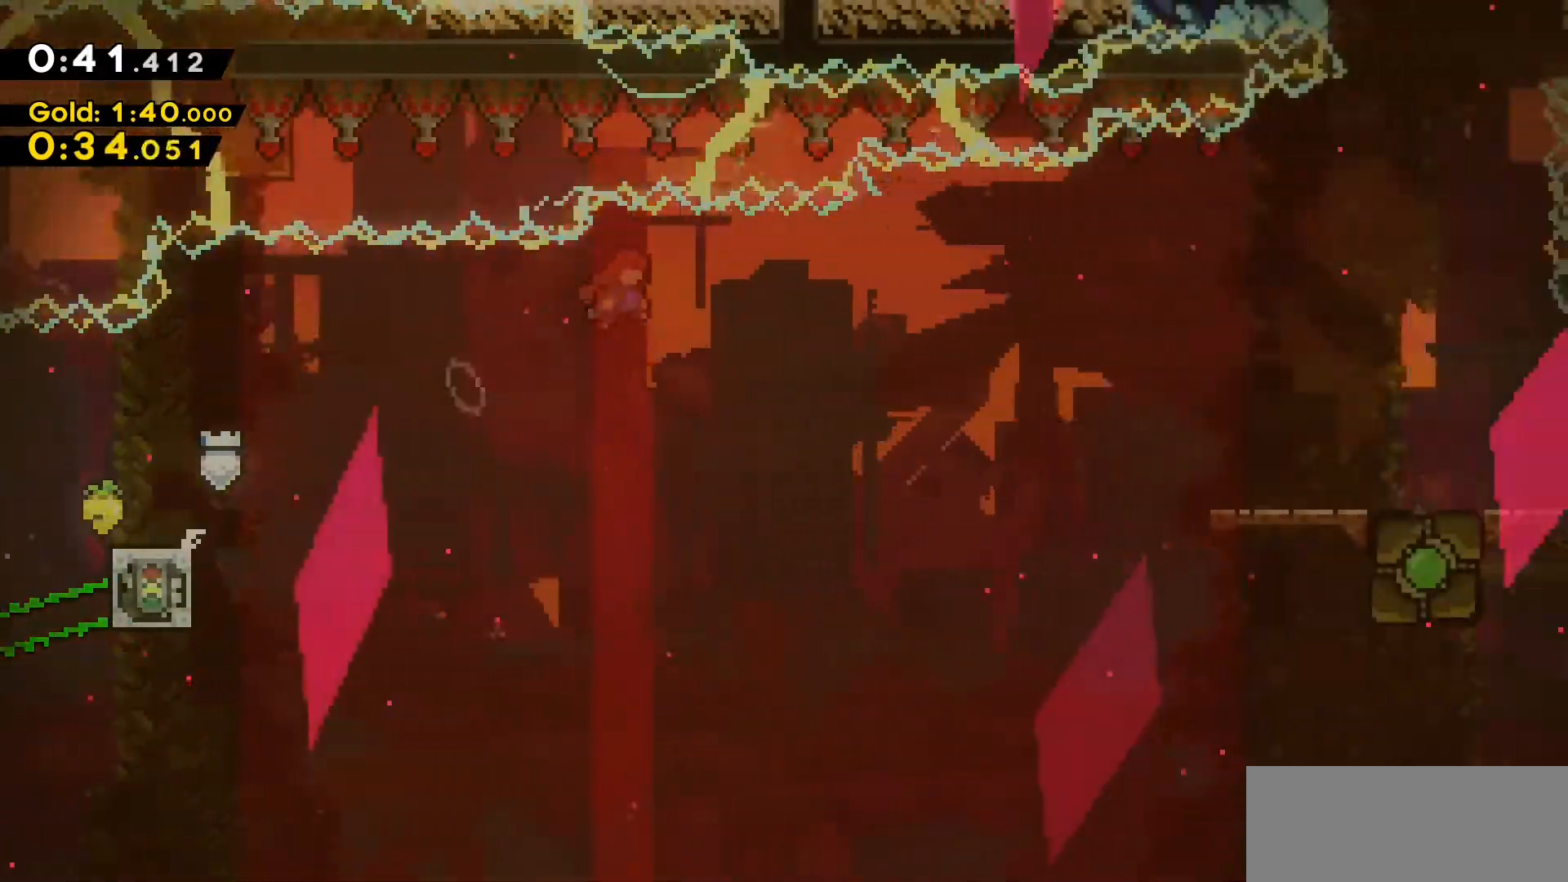
{"keys": ["d", "grab", "jump2", "w"], "events": [[50, "grab", "down"], [283, "w", "down"]]}
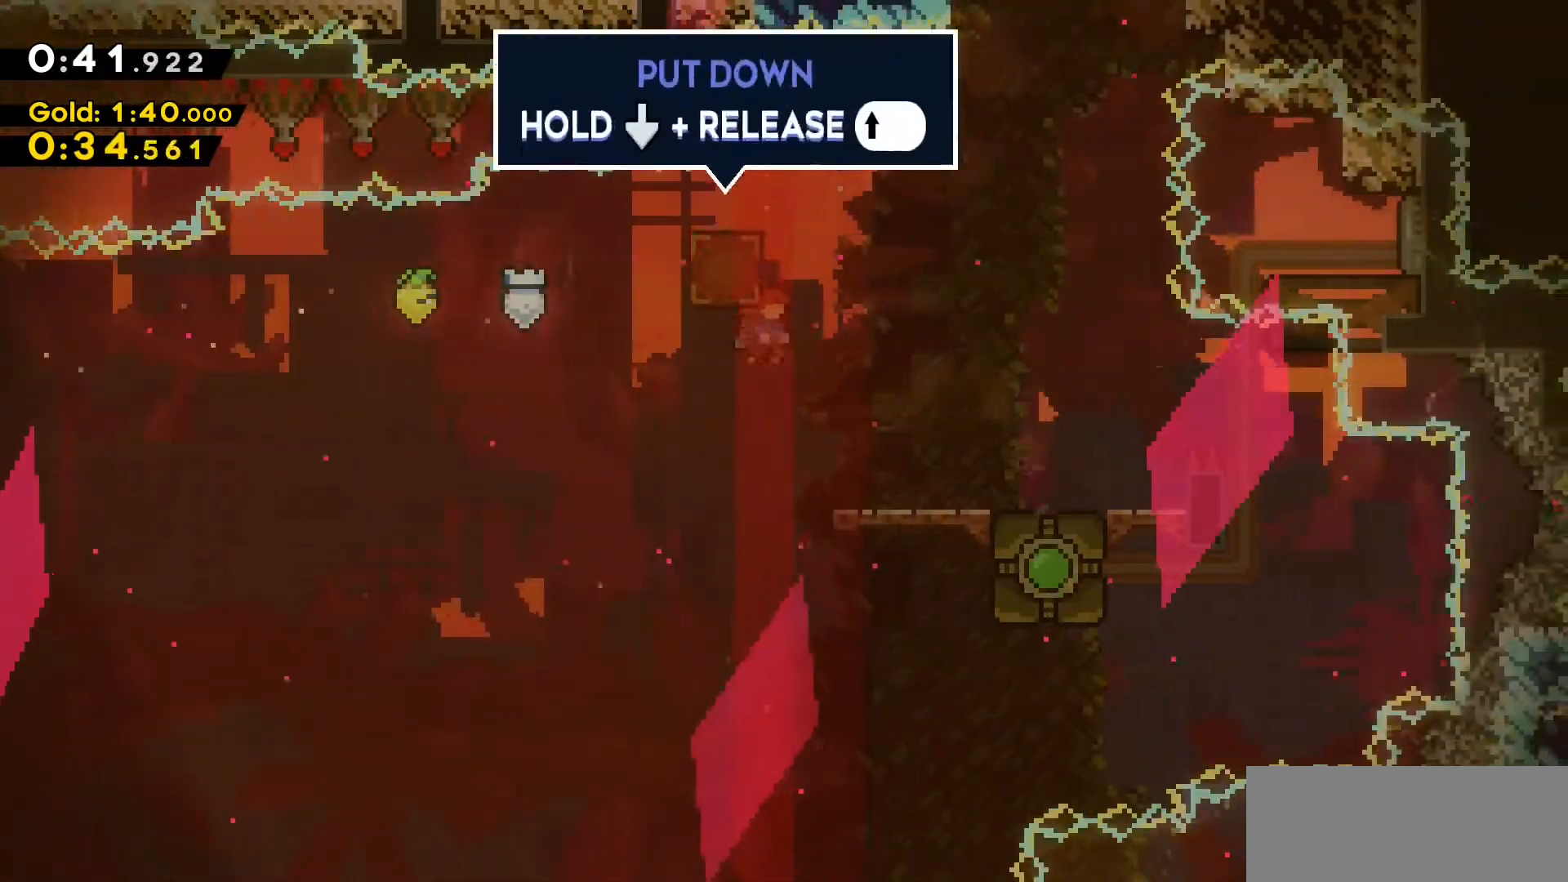
{"keys": ["grab", "jump2", "w"], "events": [[133, "jump2", "up"], [350, "d", "up"], [400, "w", "up"], [450, "jump2", "down"], [500, "w", "down"]]}
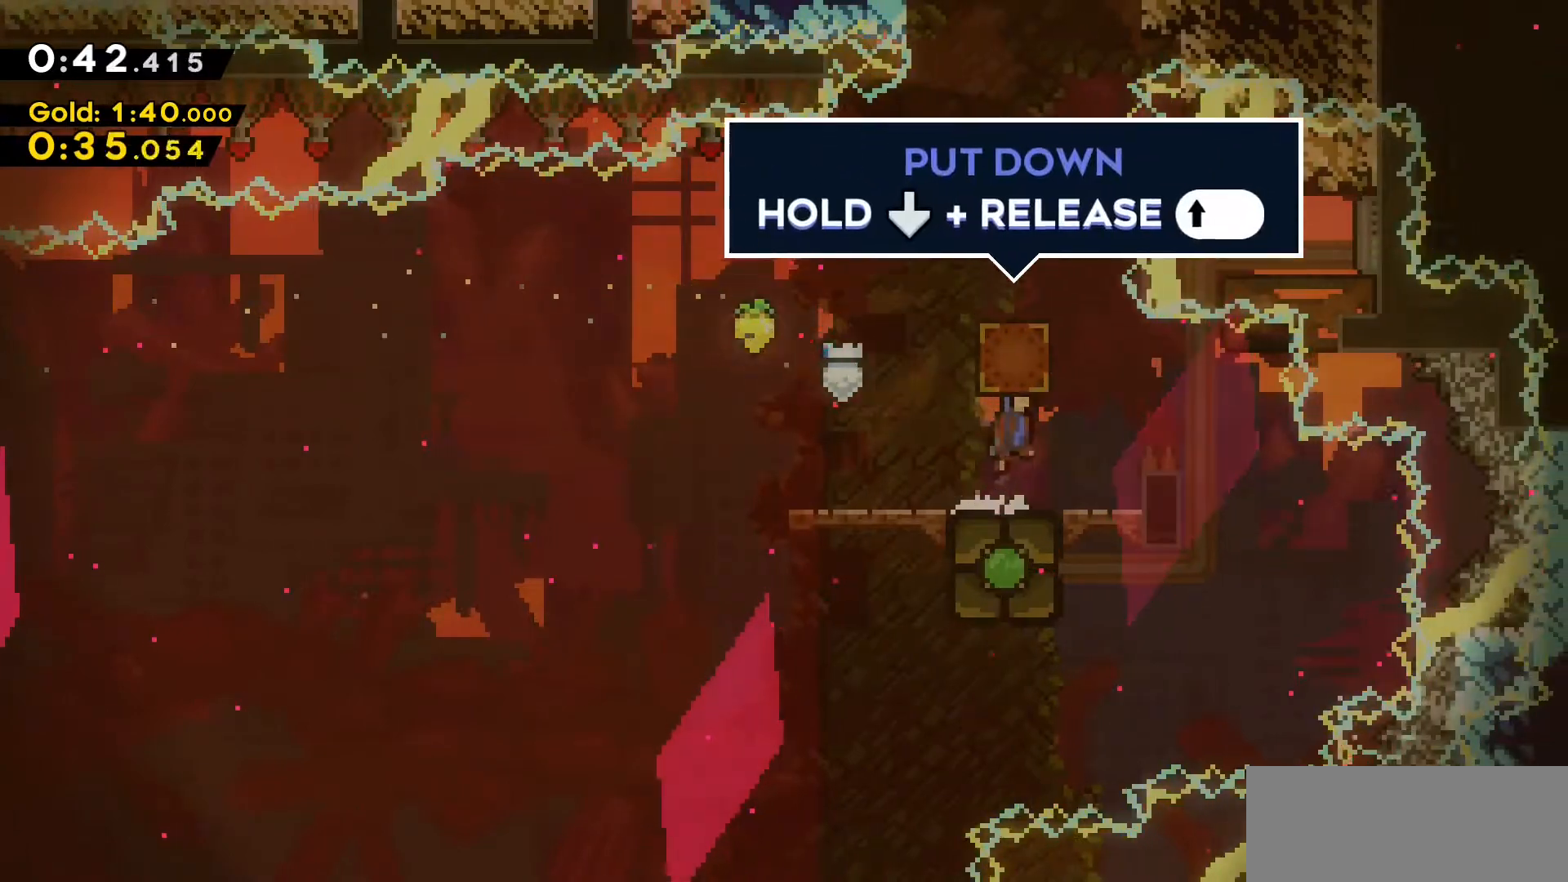
{"keys": ["dash", "grab", "w"], "events": [[183, "s", "down"], [233, "jump2", "up"], [283, "grab", "up"], [383, "grab", "down"], [383, "s", "up"], [433, "dash", "down"]]}
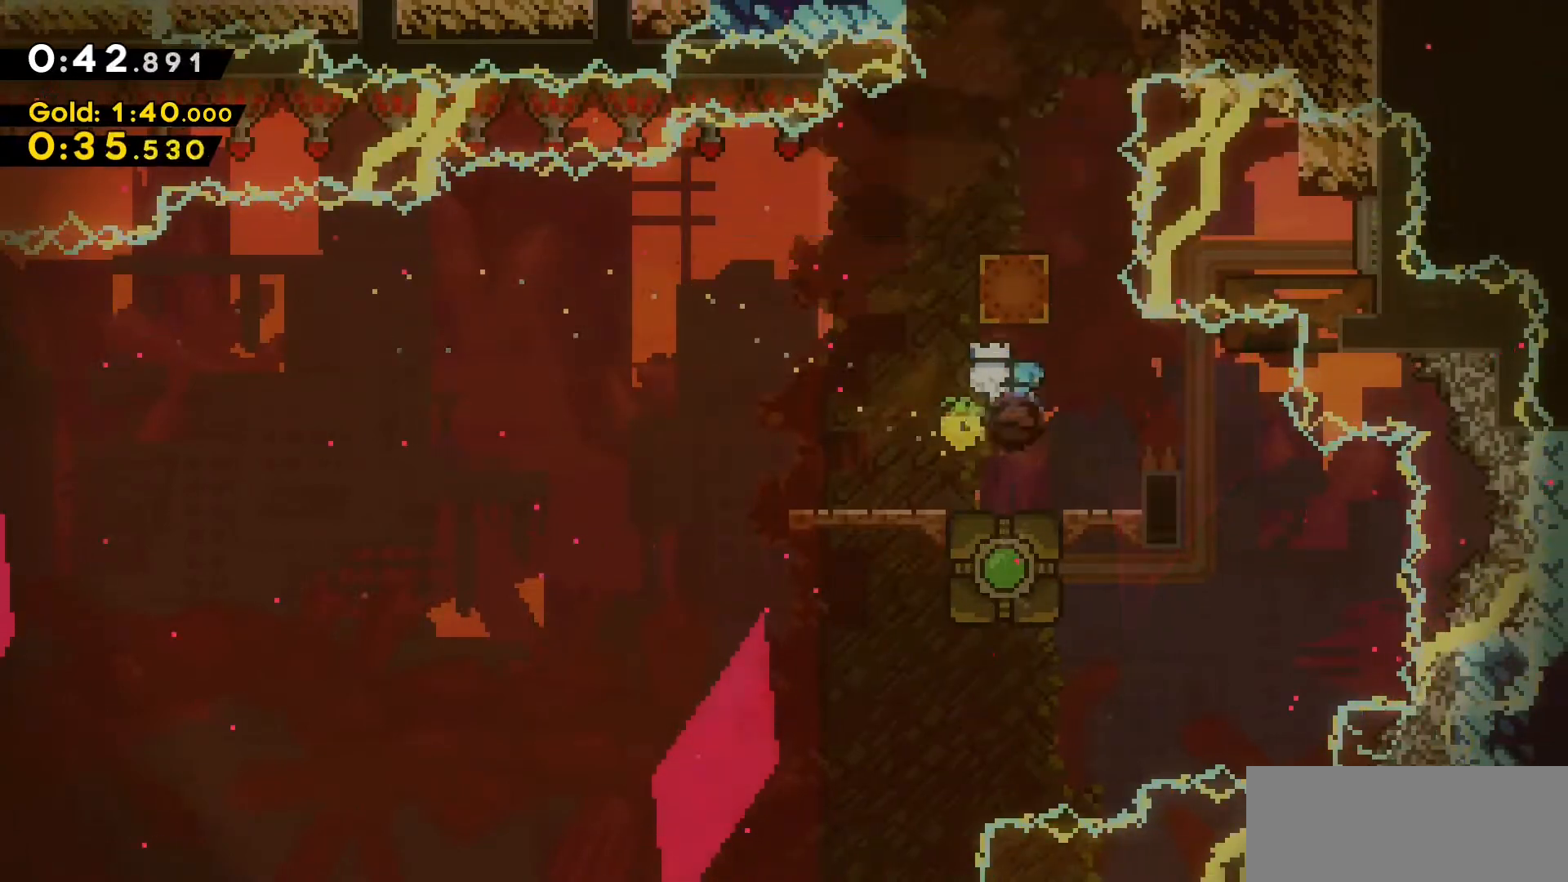
{"keys": ["grab", "w"], "events": [[100, "dash", "up"]]}
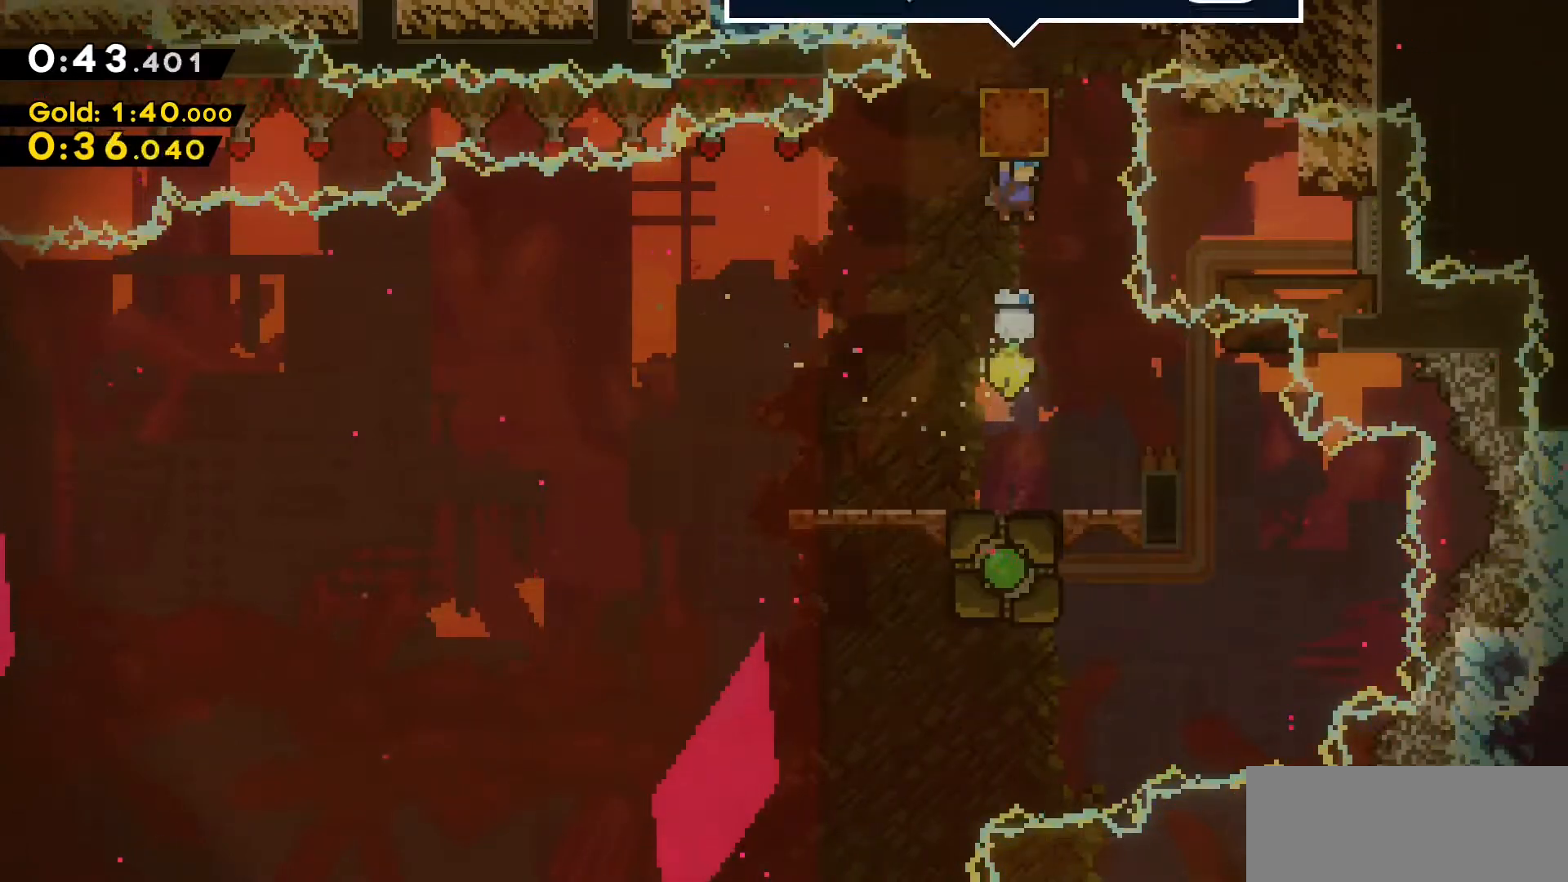
{"keys": [], "events": [[117, "d", "down"], [250, "d", "up"], [250, "grab", "up"], [250, "w", "up"]]}
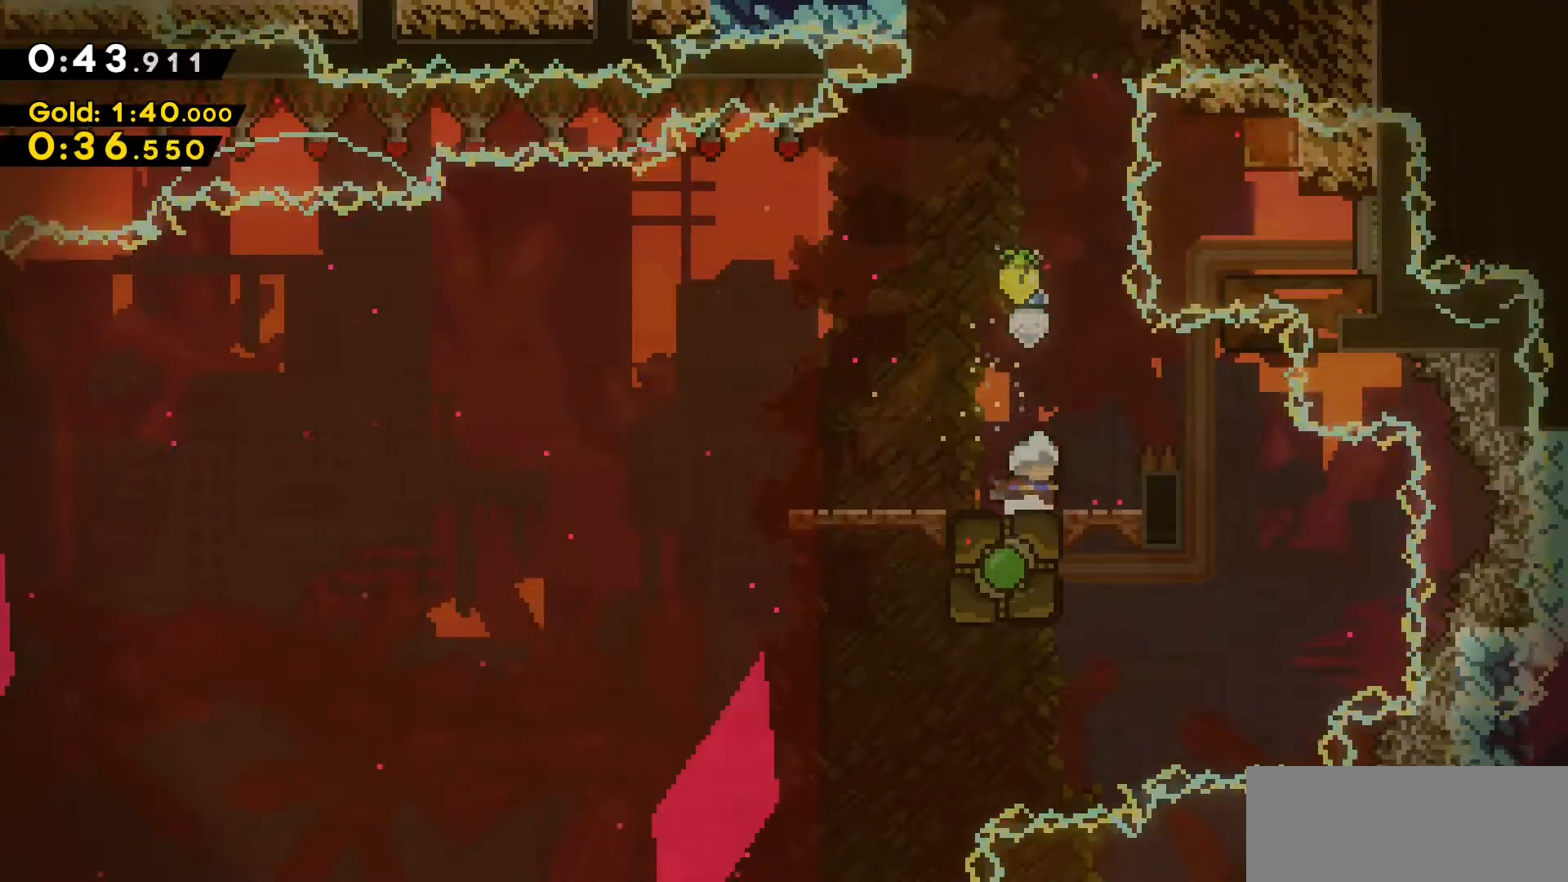
{"keys": [], "events": [[83, "a", "down"], [183, "a", "up"]]}